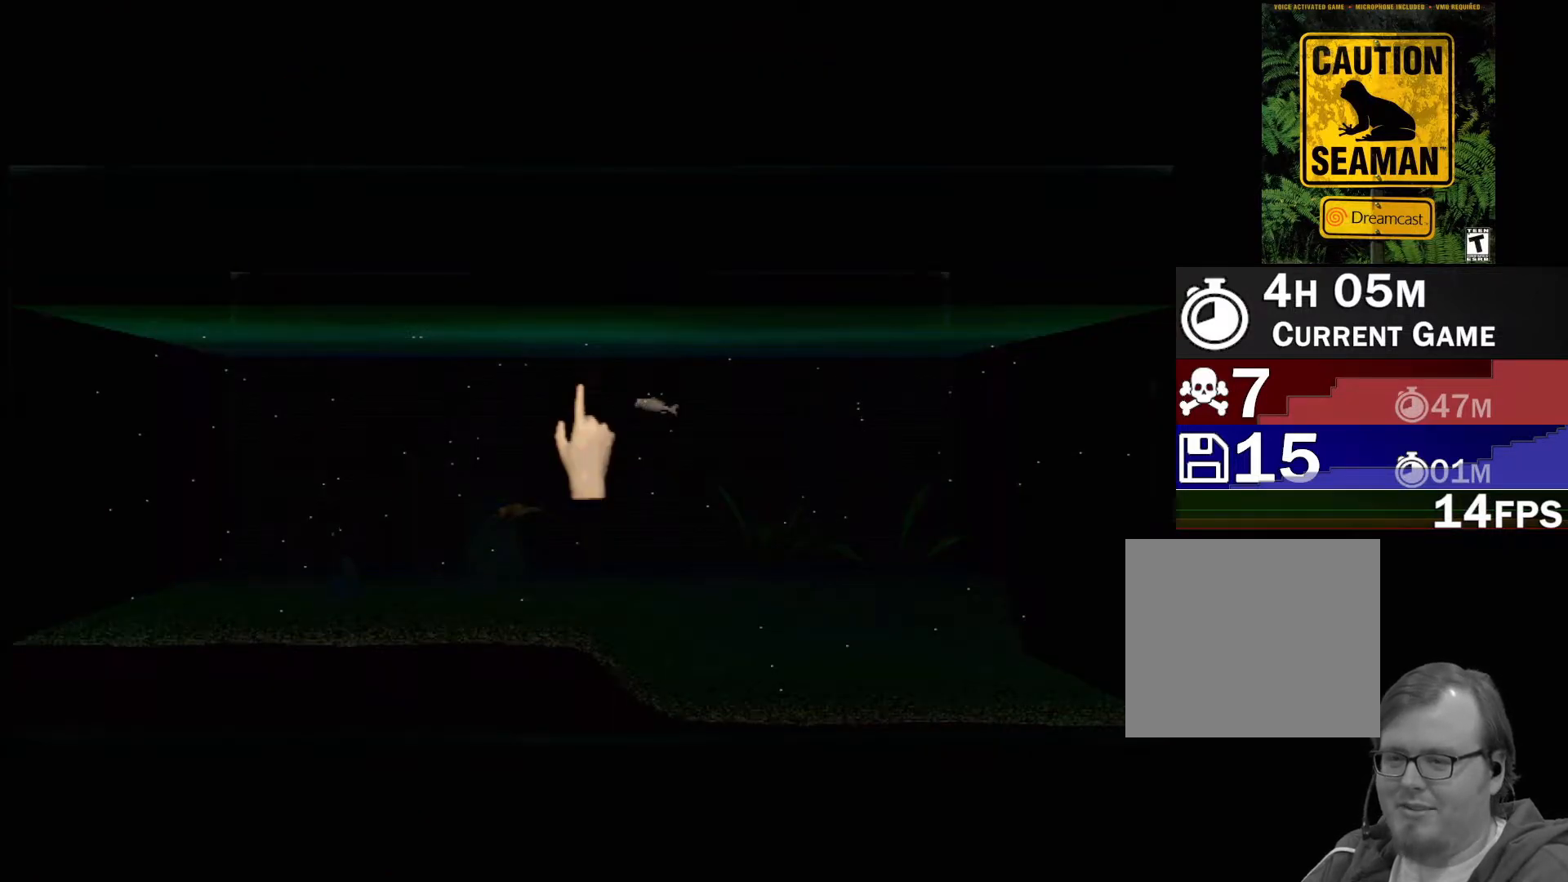
Gameplay with a controller (Xbox layout); each line is a JSON object with the inputs held at the frame after it. "events" lists button and stick changes between this image and that frame as [ms after this image, input, new state], when the widget could be followed in between. Not read: L2 L3 R2 R3 SELECT Z right_stick.
{"buttons": [], "left_stick": "center", "events": [[200, "DPAD_RIGHT", "down"], [317, "DPAD_RIGHT", "up"]]}
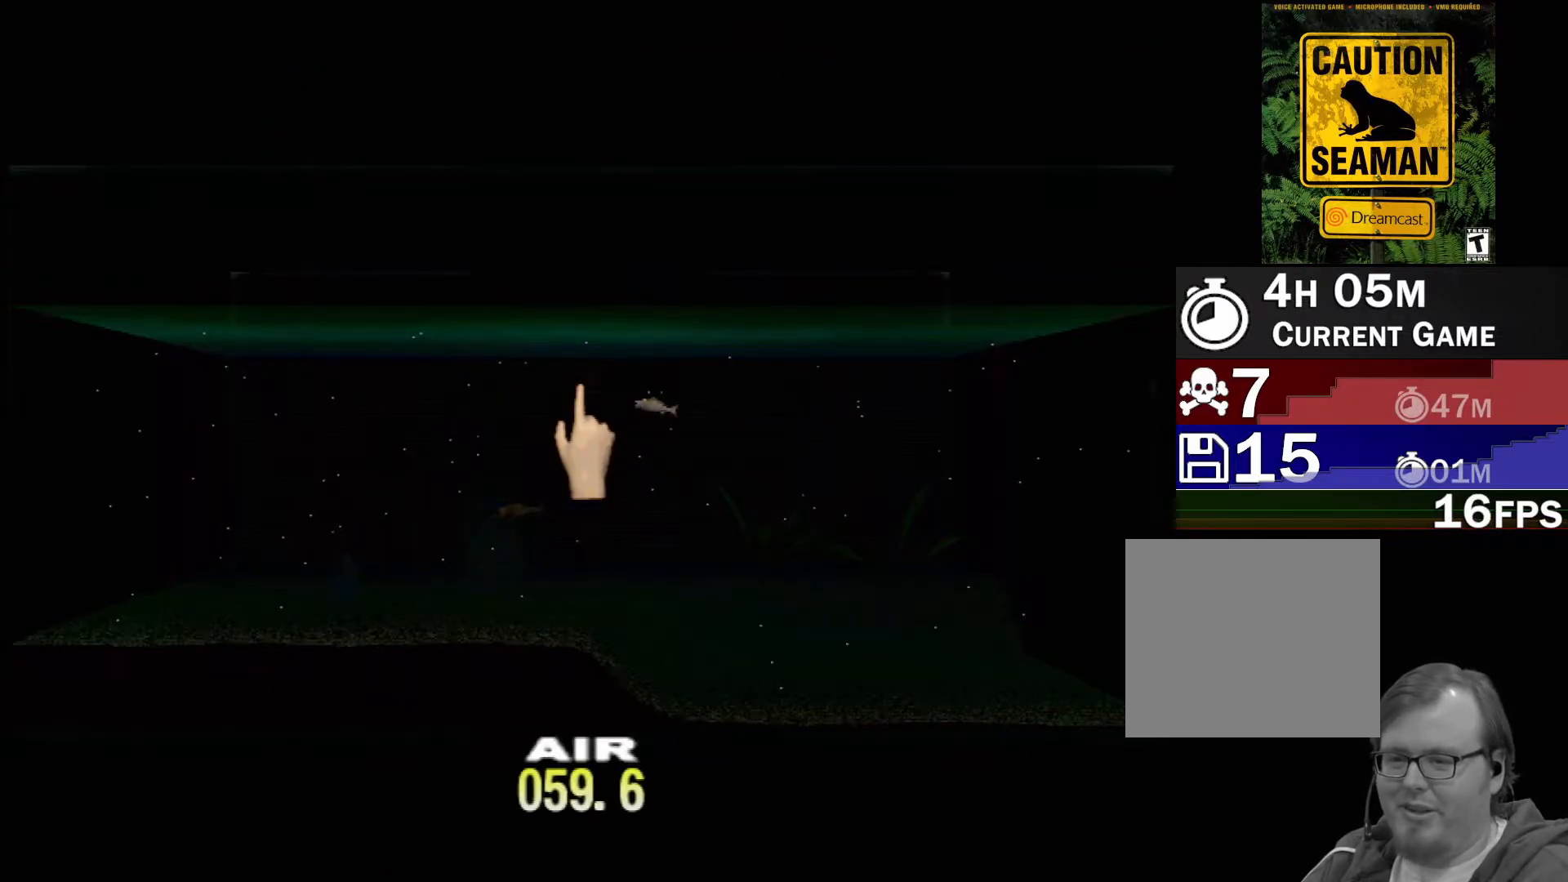
{"buttons": ["DPAD_UP"], "left_stick": "center", "events": [[467, "DPAD_UP", "down"]]}
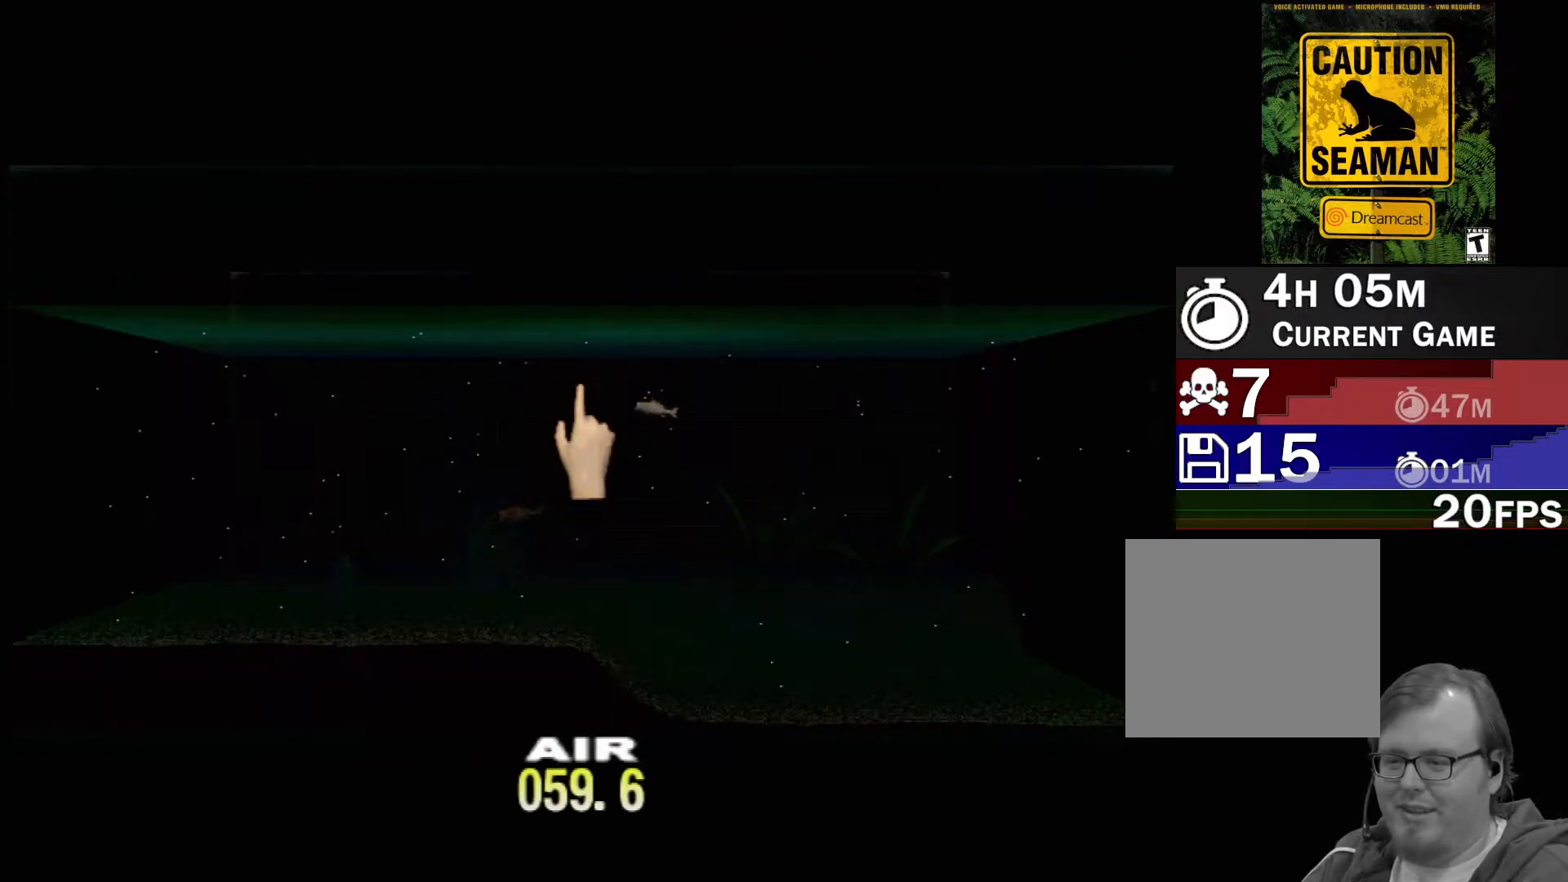
{"buttons": ["DPAD_UP"], "left_stick": "center", "events": []}
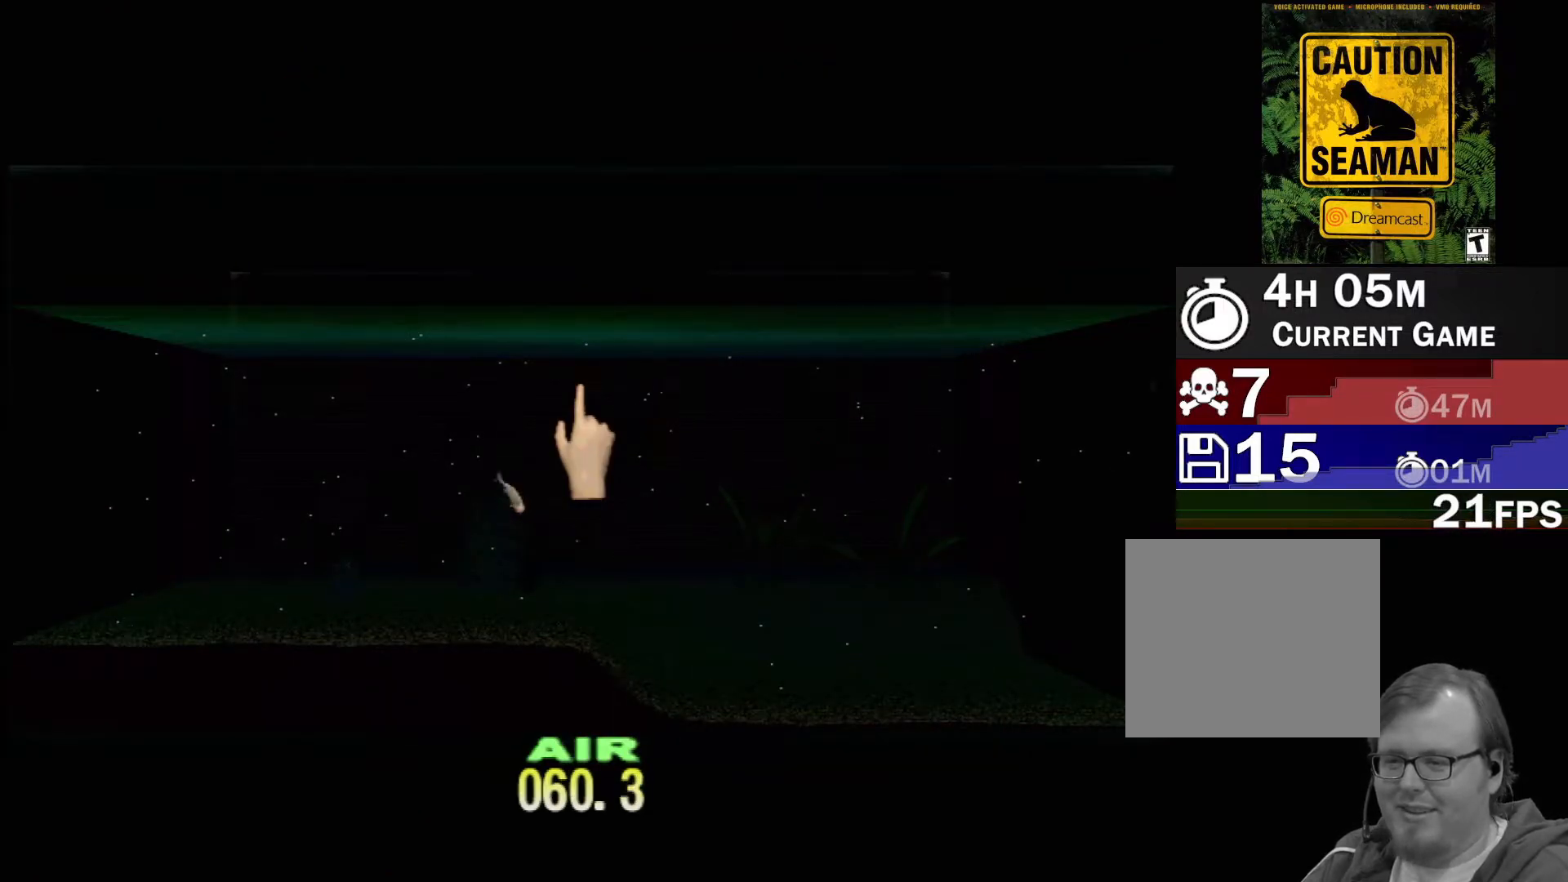
{"buttons": ["DPAD_UP"], "left_stick": "center", "events": []}
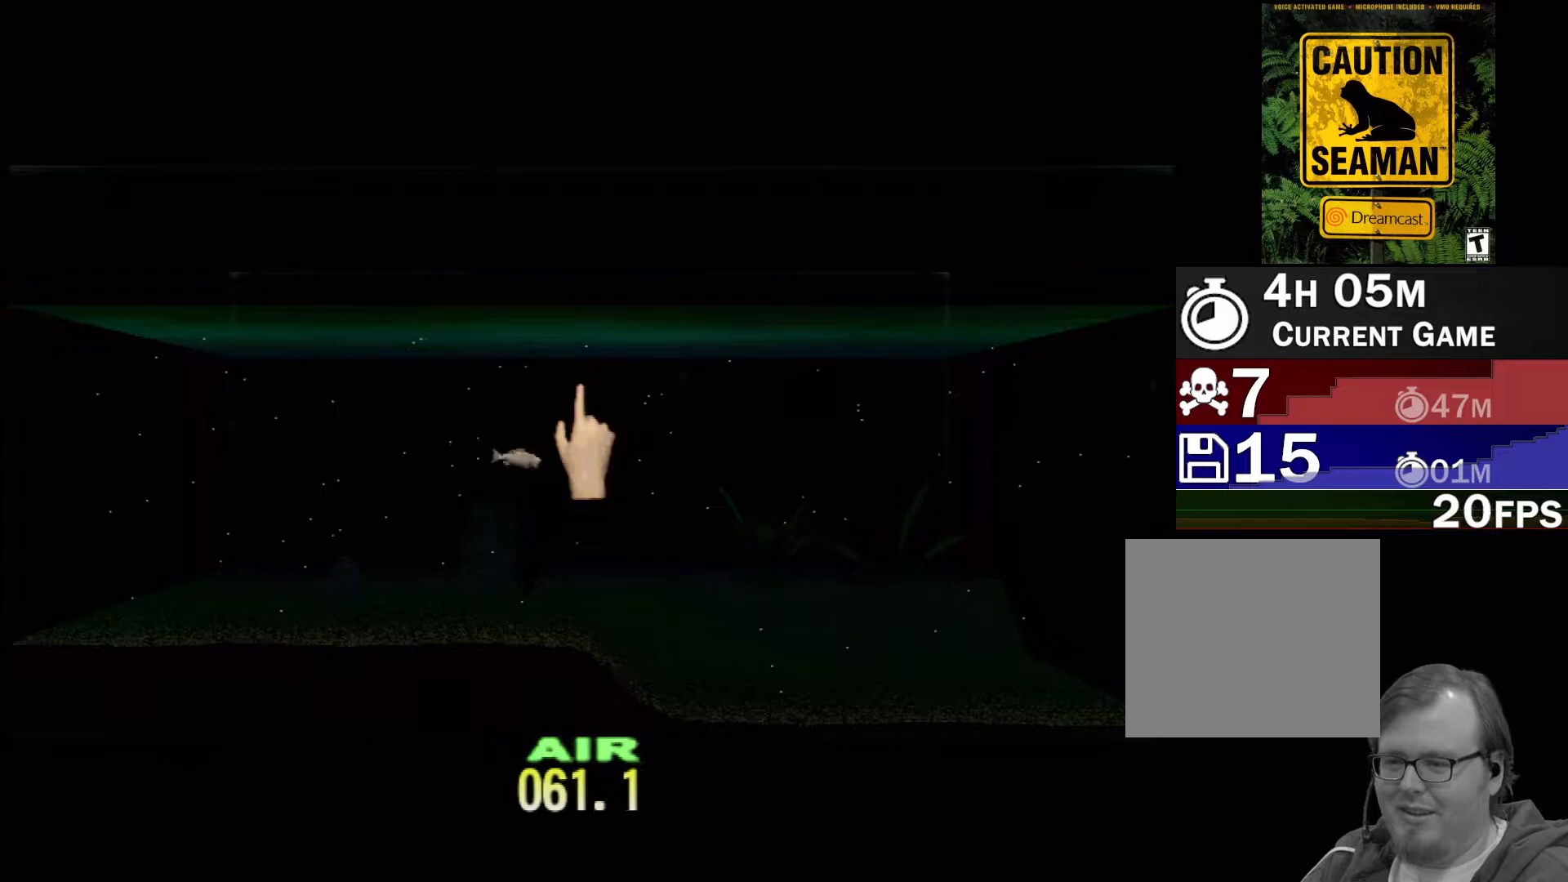
{"buttons": ["DPAD_UP"], "left_stick": "center", "events": []}
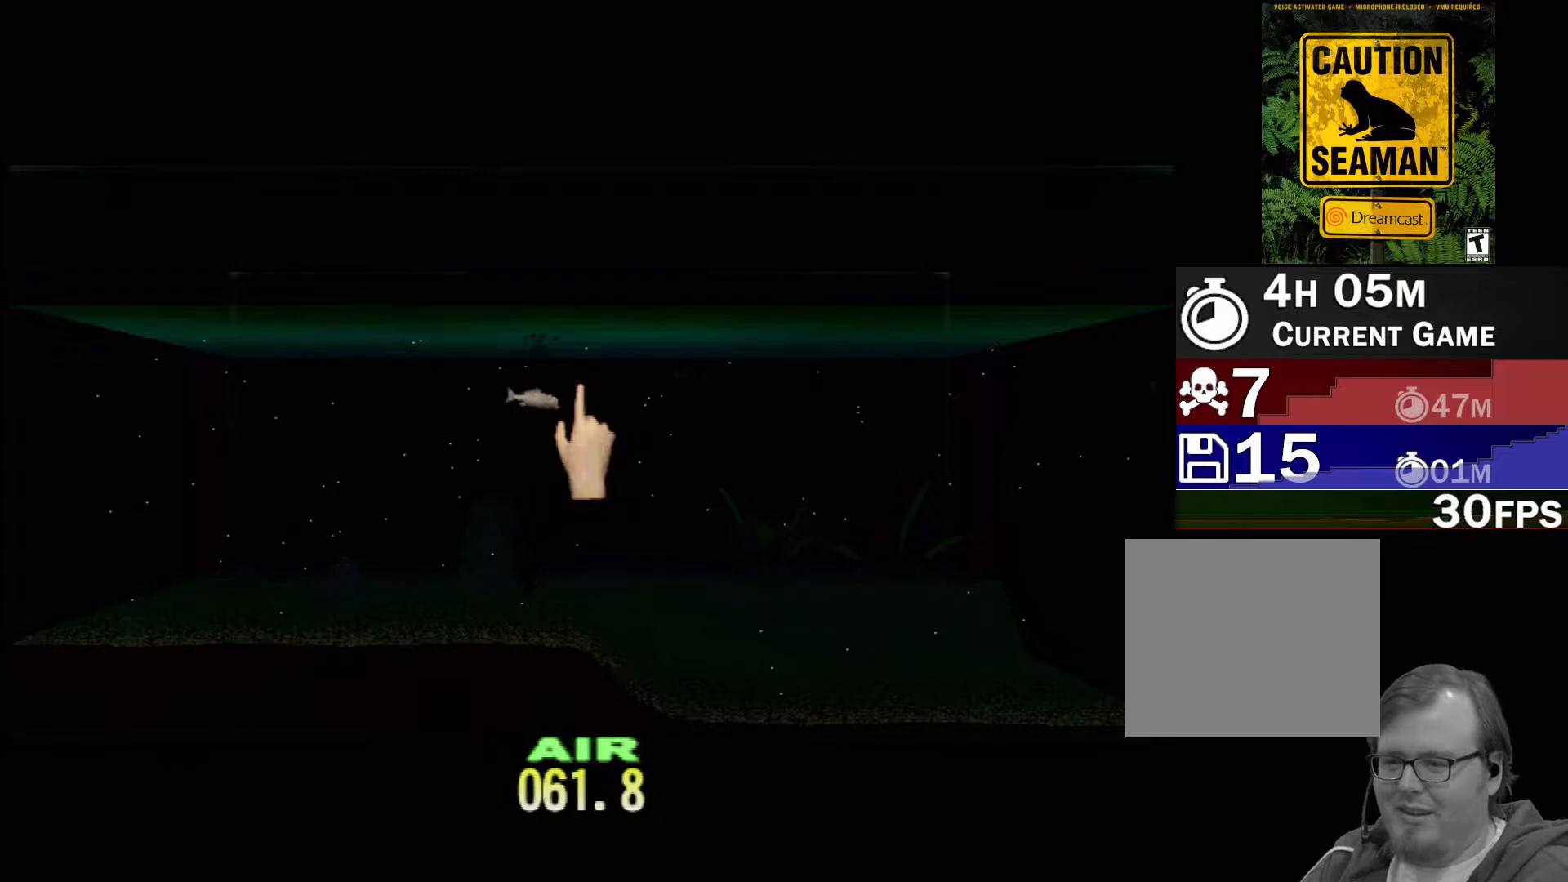
{"buttons": ["DPAD_UP"], "left_stick": "center", "events": []}
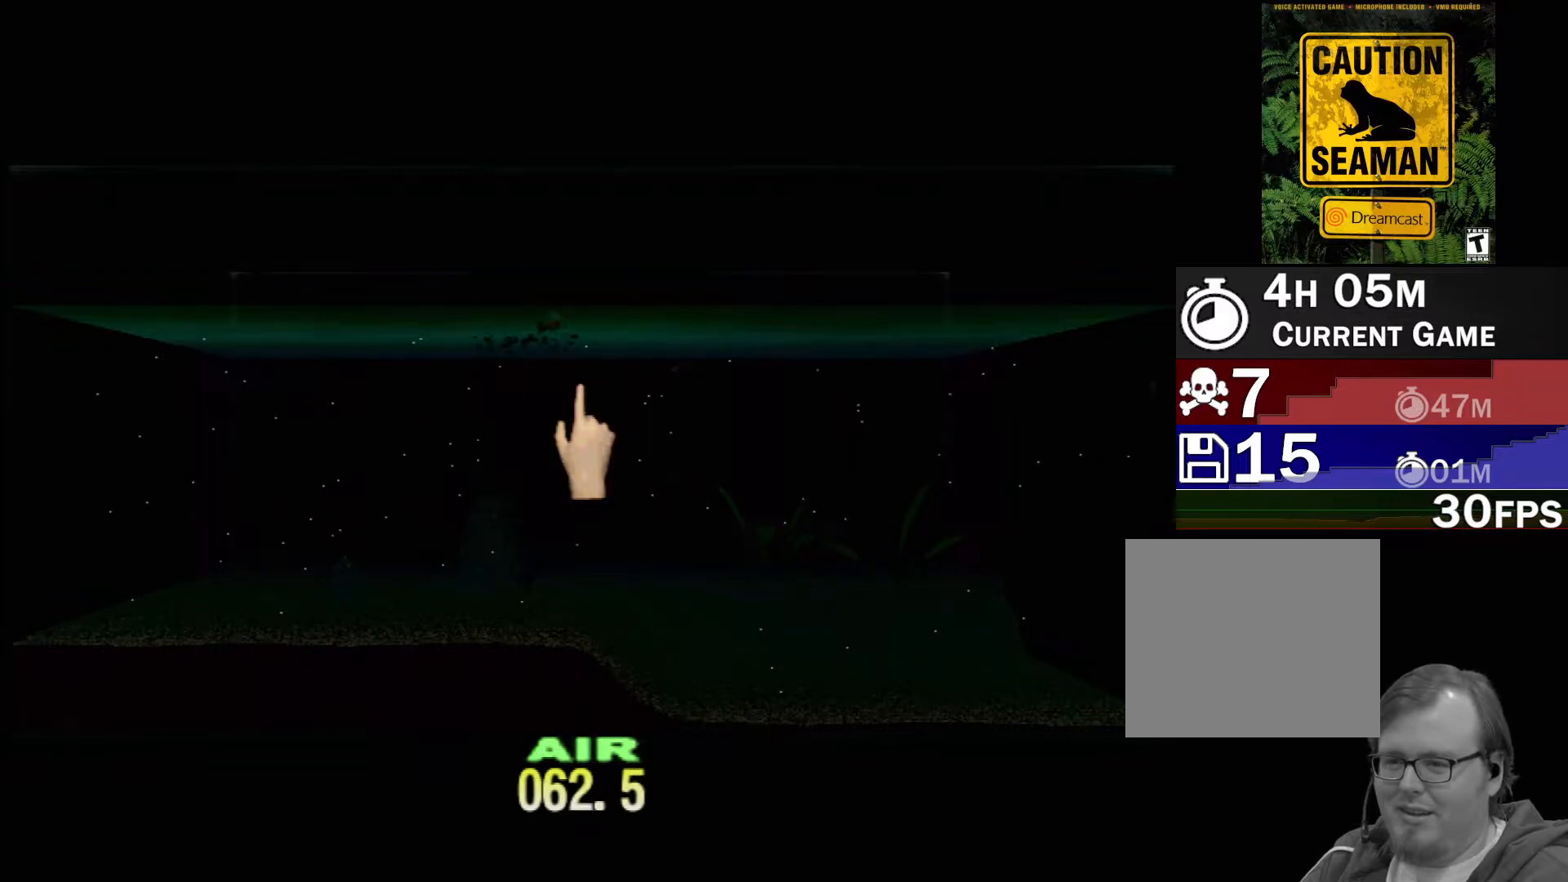
{"buttons": ["DPAD_UP"], "left_stick": "center", "events": []}
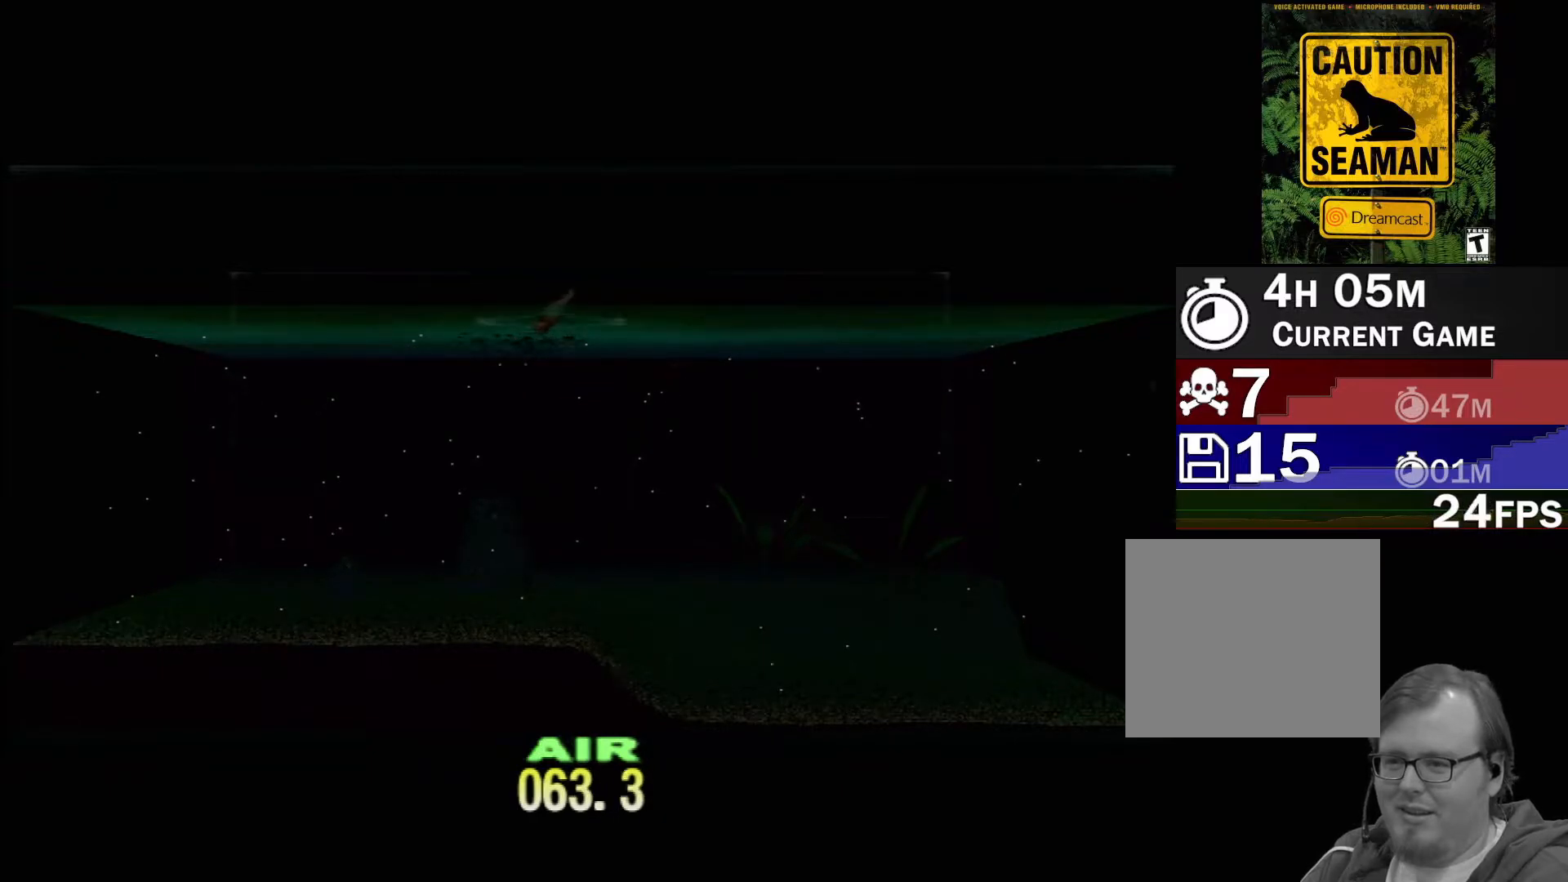
{"buttons": [], "left_stick": "center", "events": [[267, "DPAD_UP", "up"]]}
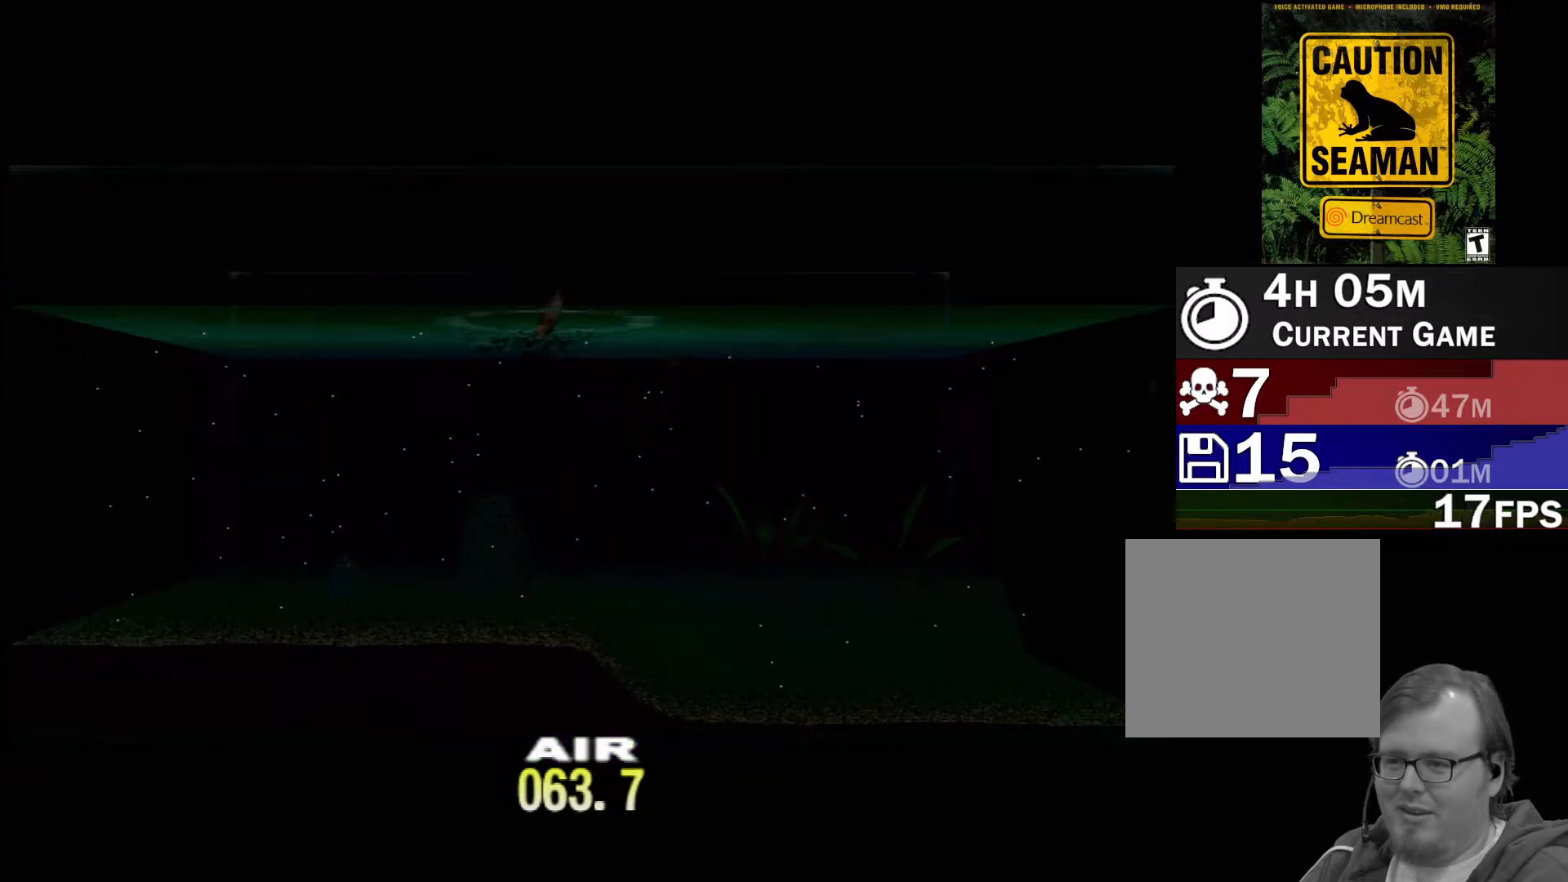
{"buttons": [], "left_stick": "center", "events": []}
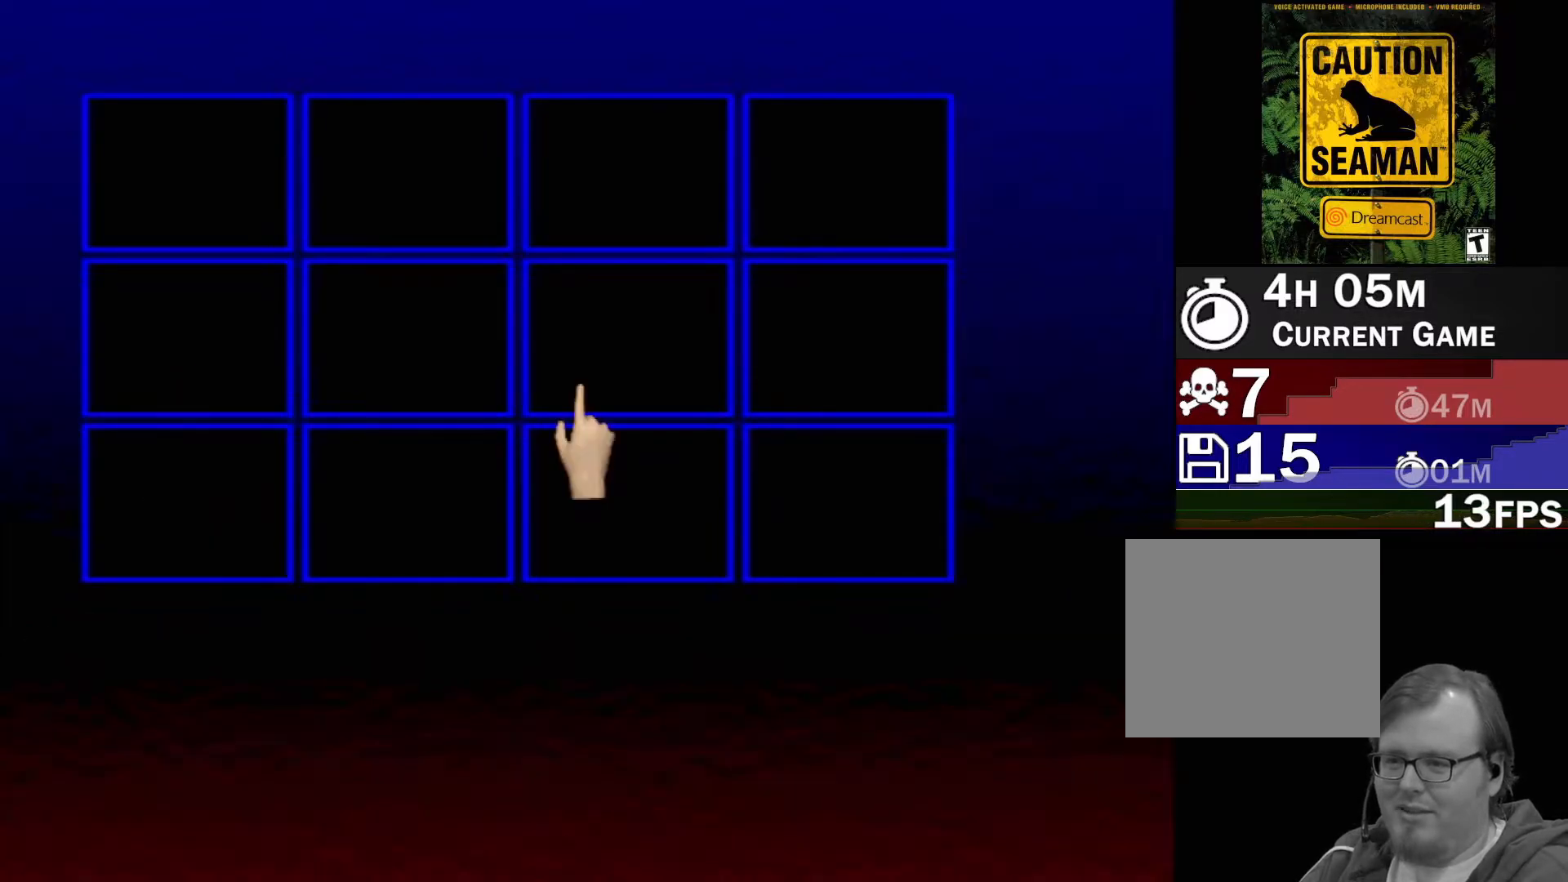
{"buttons": [], "left_stick": "center", "events": []}
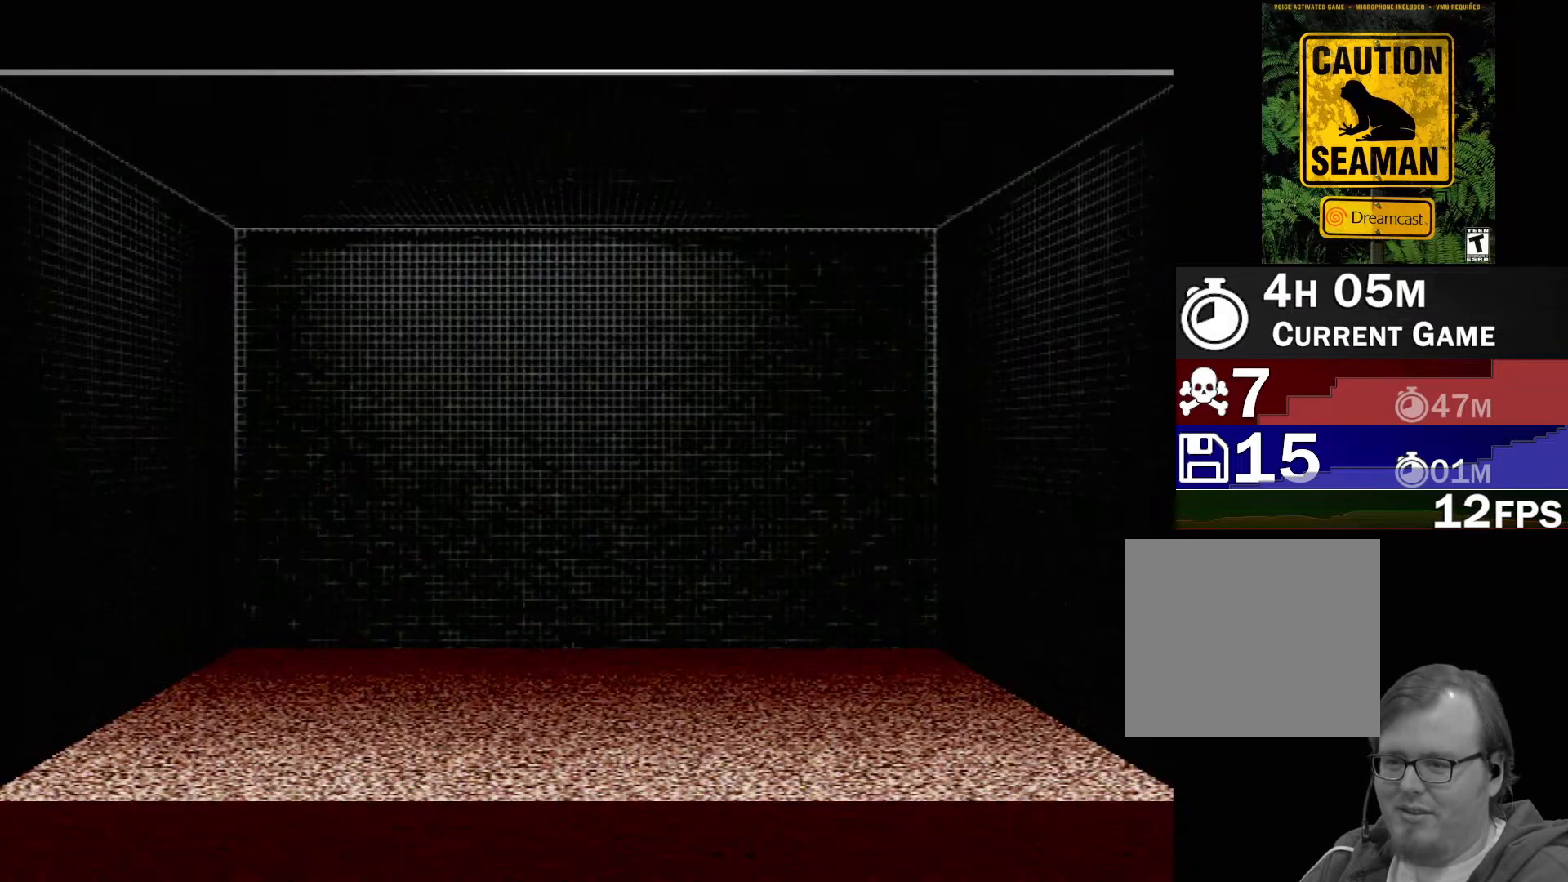
{"buttons": [], "left_stick": "center", "events": []}
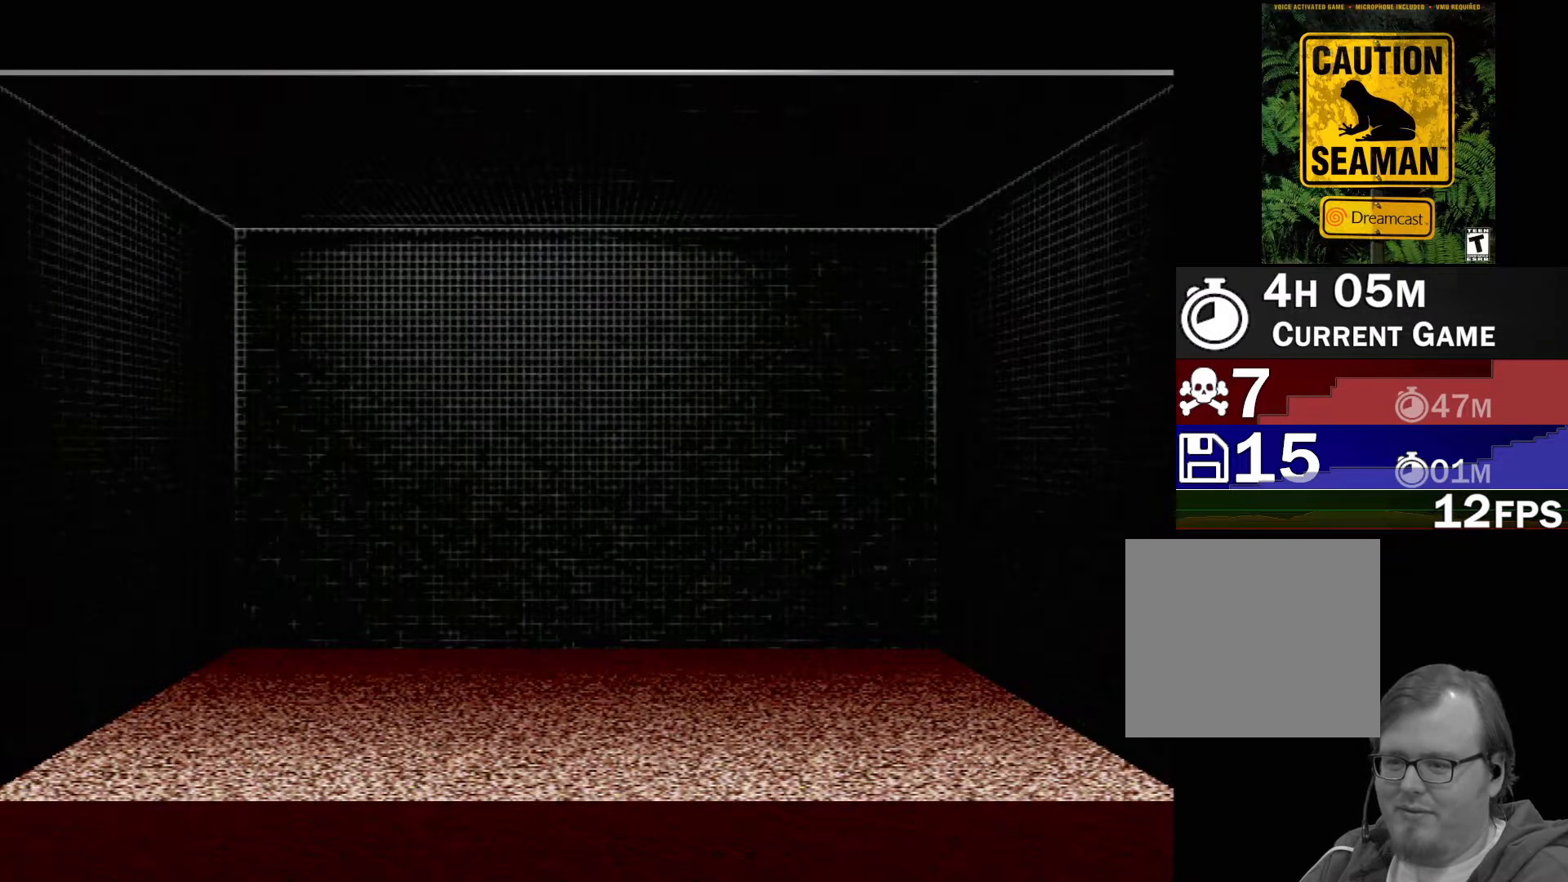
{"buttons": [], "left_stick": "center", "events": []}
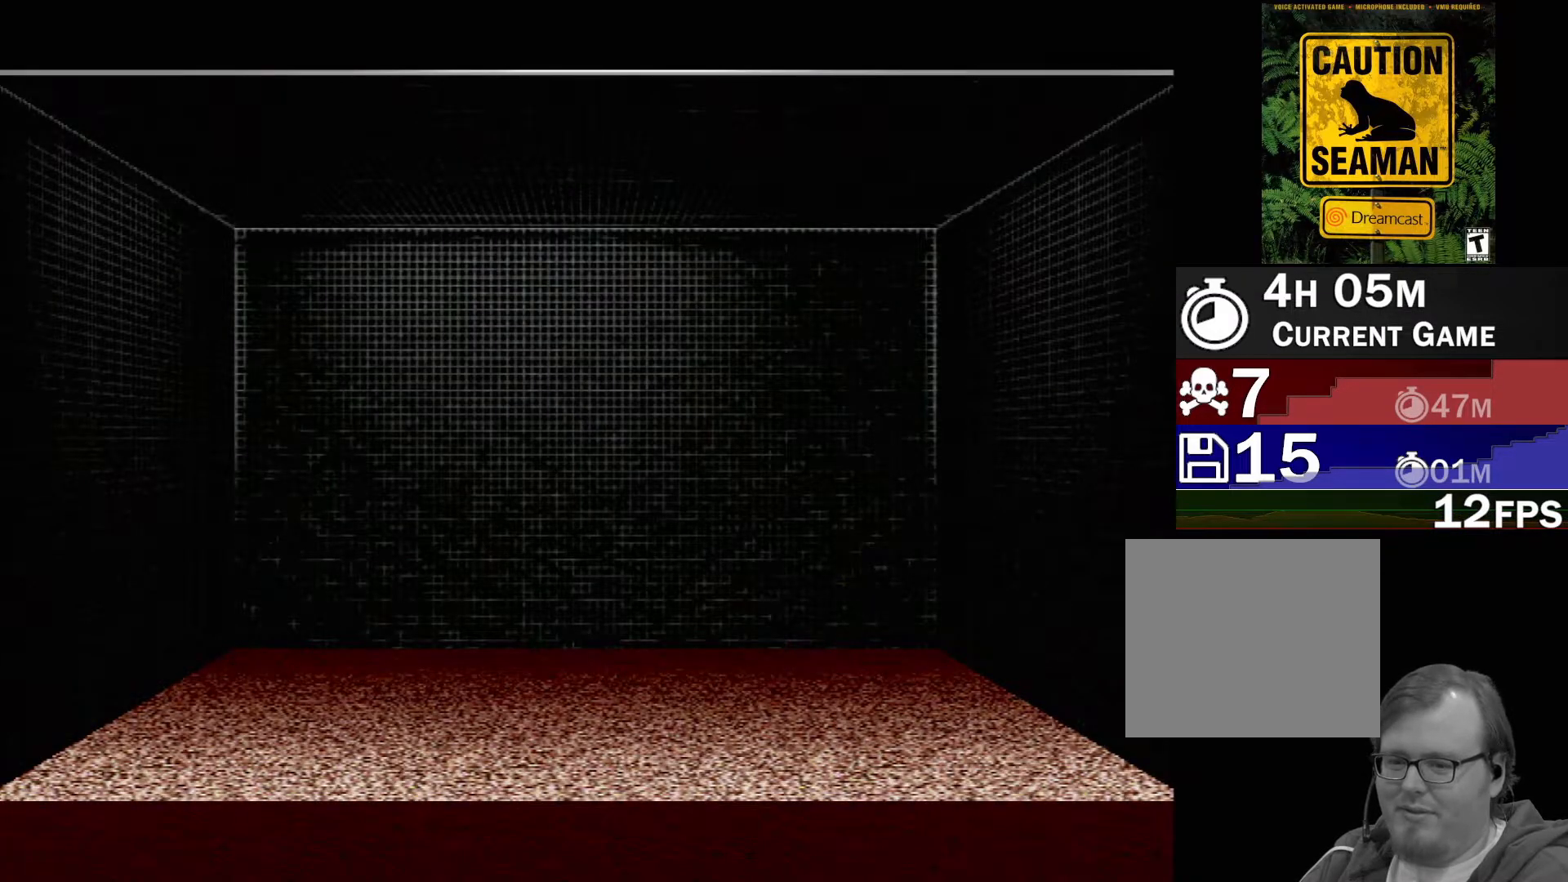
{"buttons": [], "left_stick": "center", "events": []}
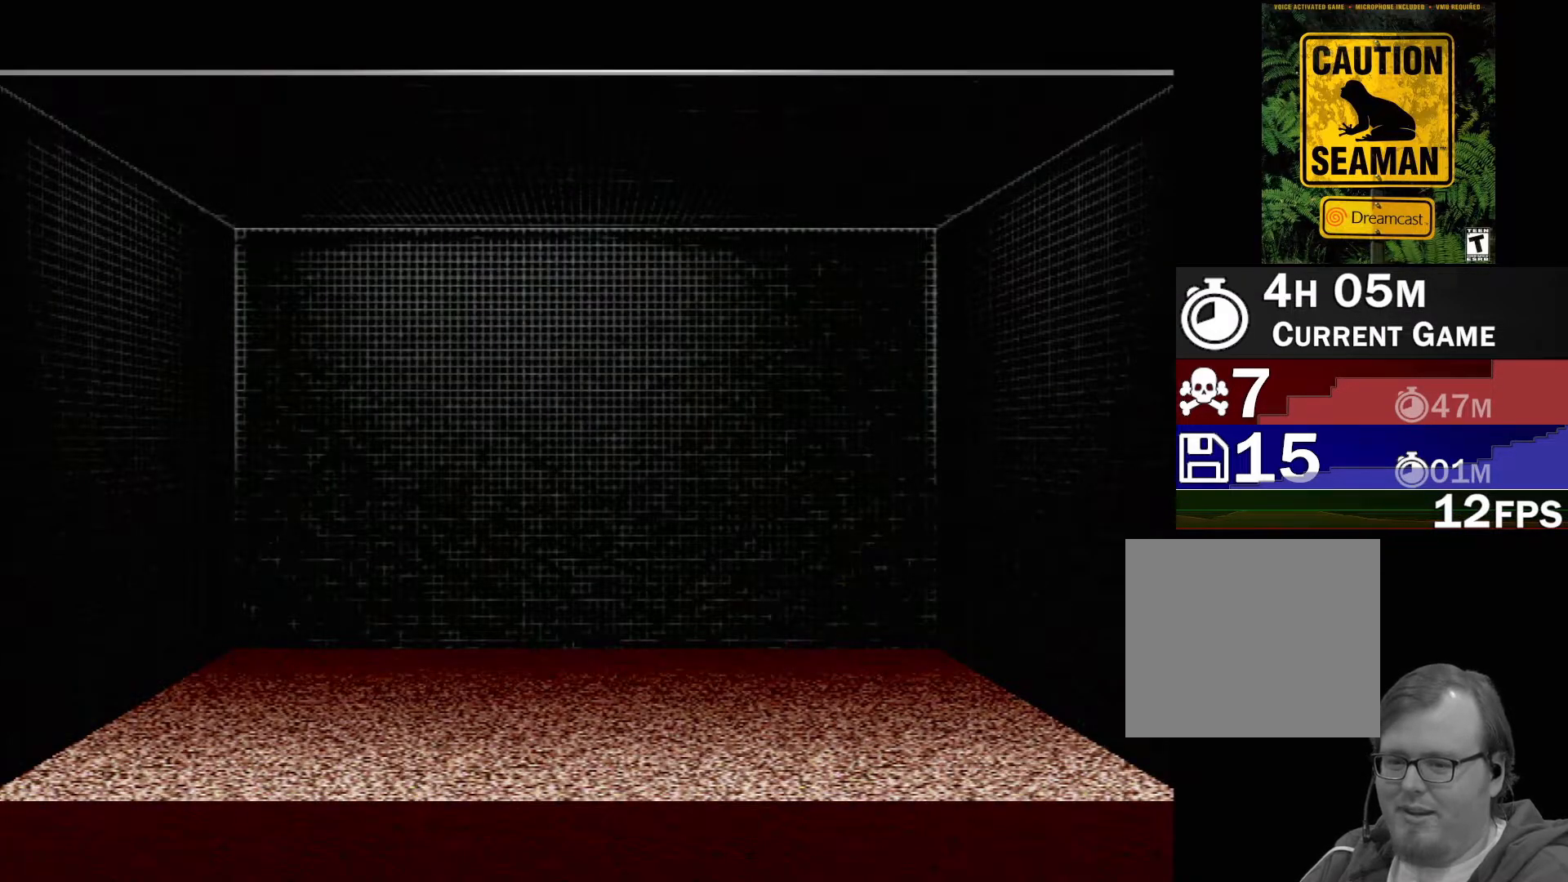
{"buttons": [], "left_stick": "center", "events": []}
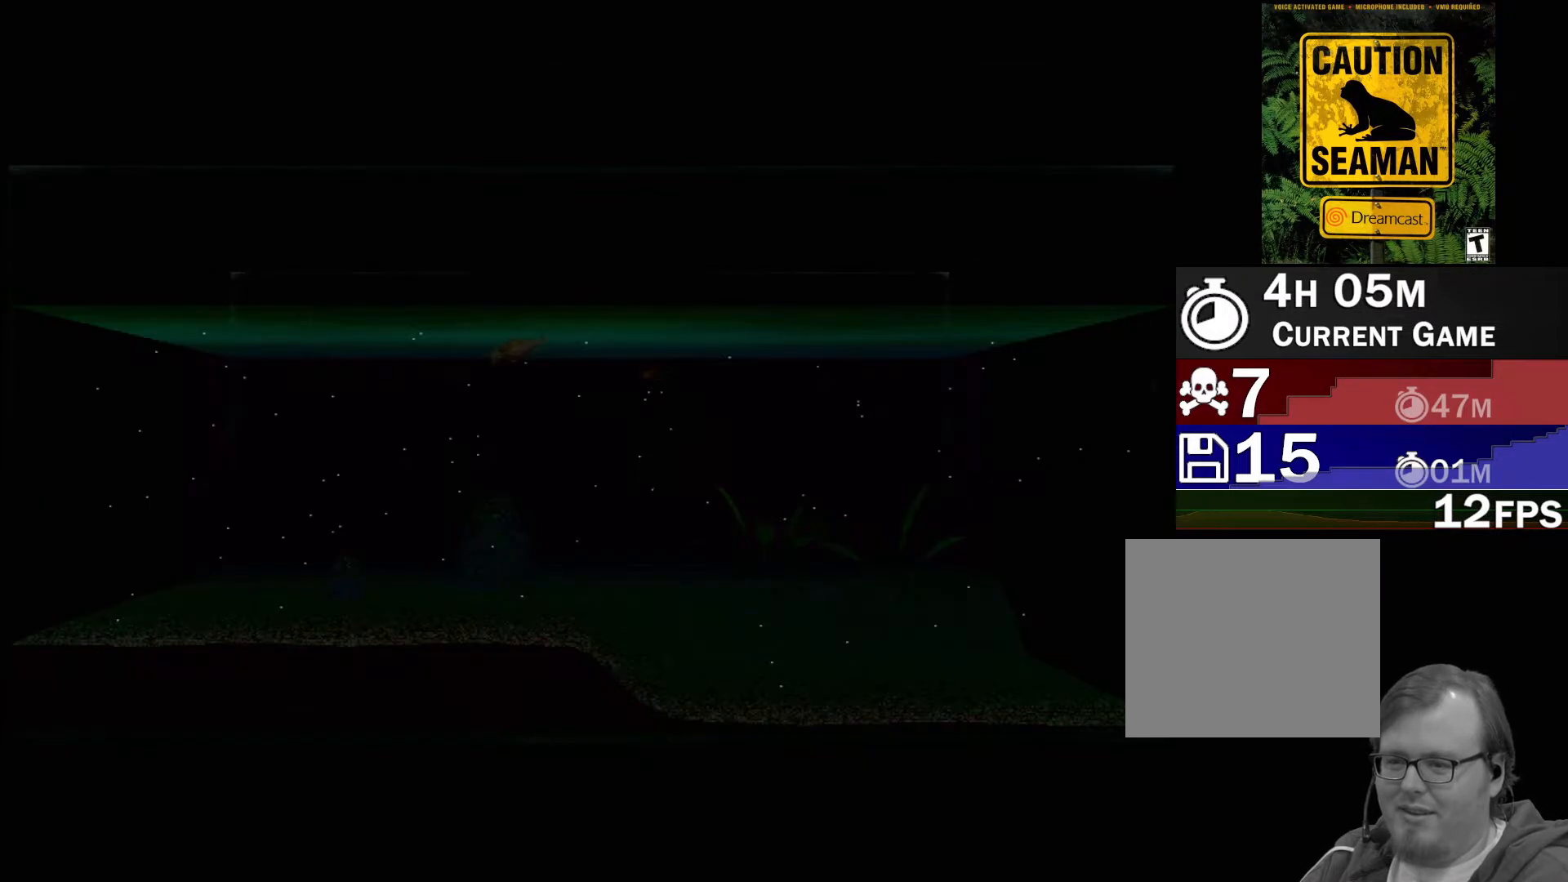
{"buttons": [], "left_stick": "center", "events": []}
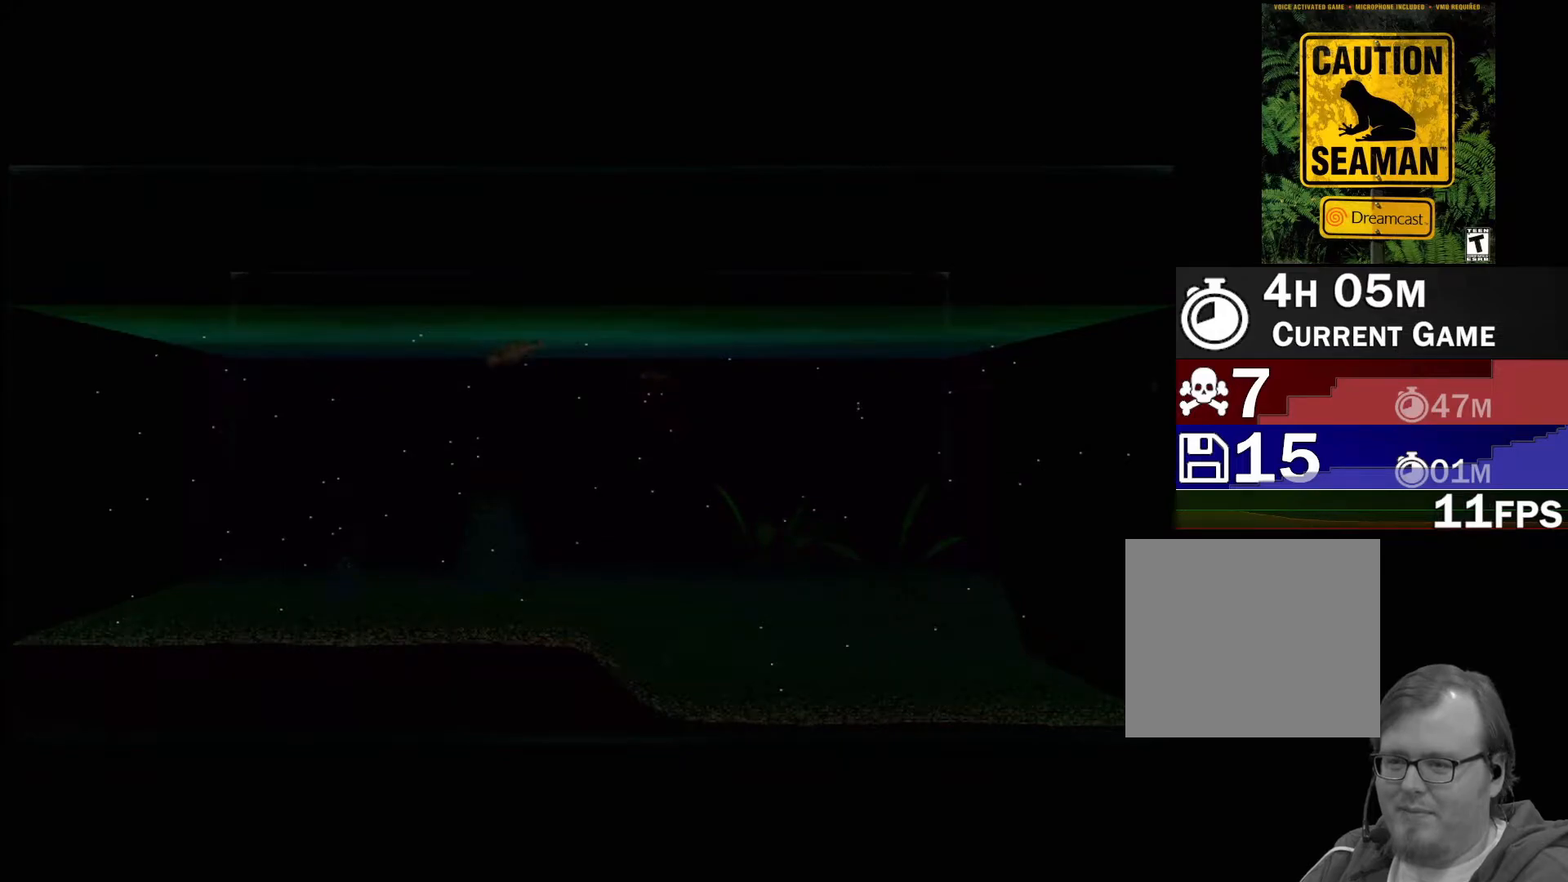
{"buttons": [], "left_stick": "center", "events": []}
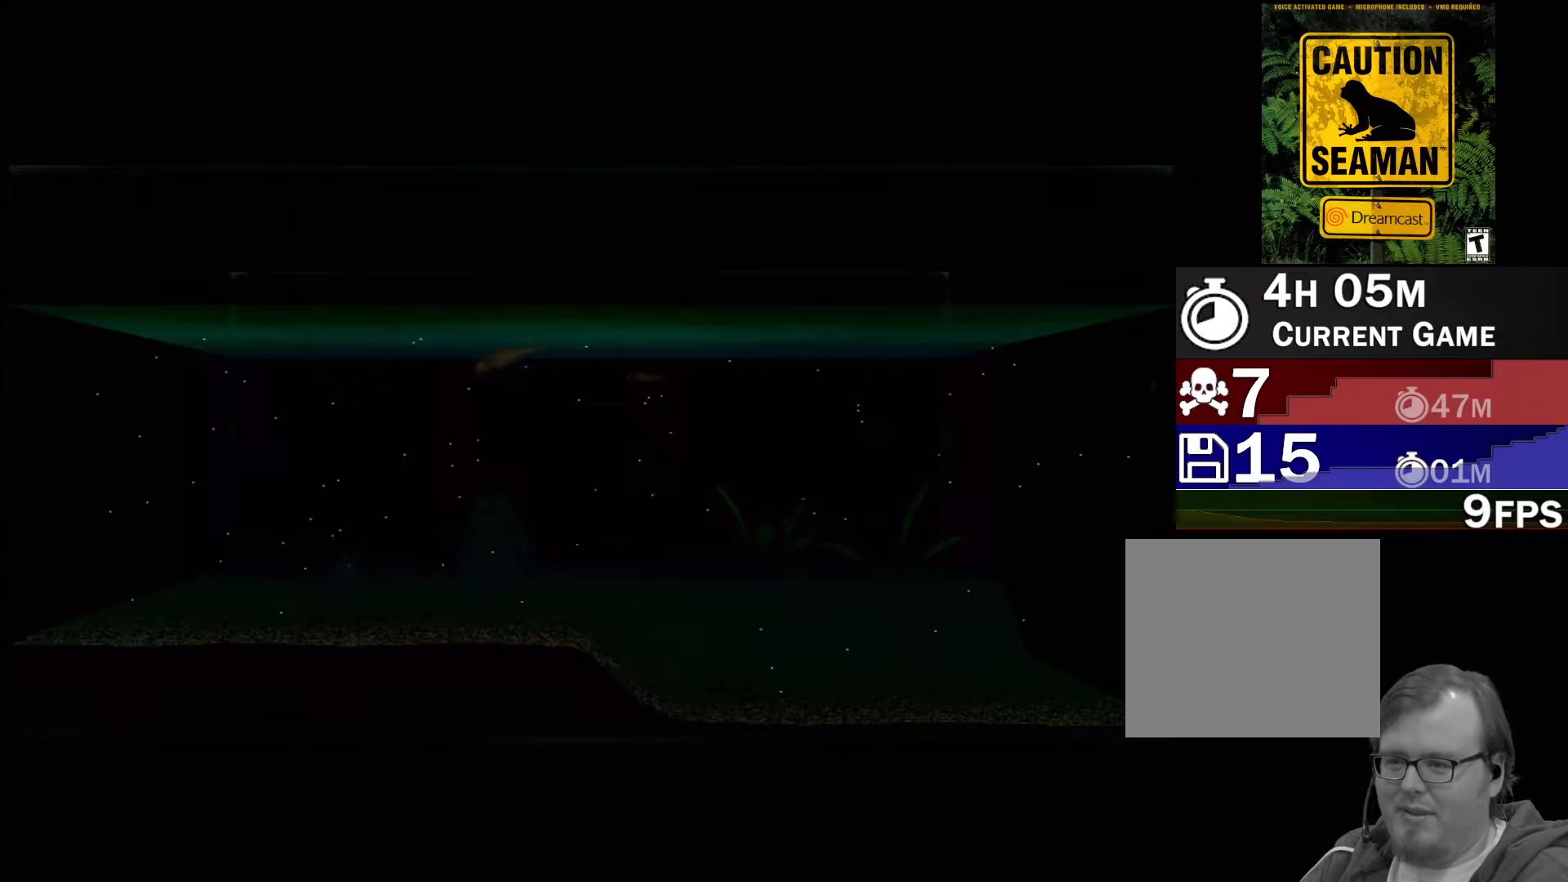
{"buttons": ["DPAD_UP"], "left_stick": "center", "events": [[417, "DPAD_UP", "down"]]}
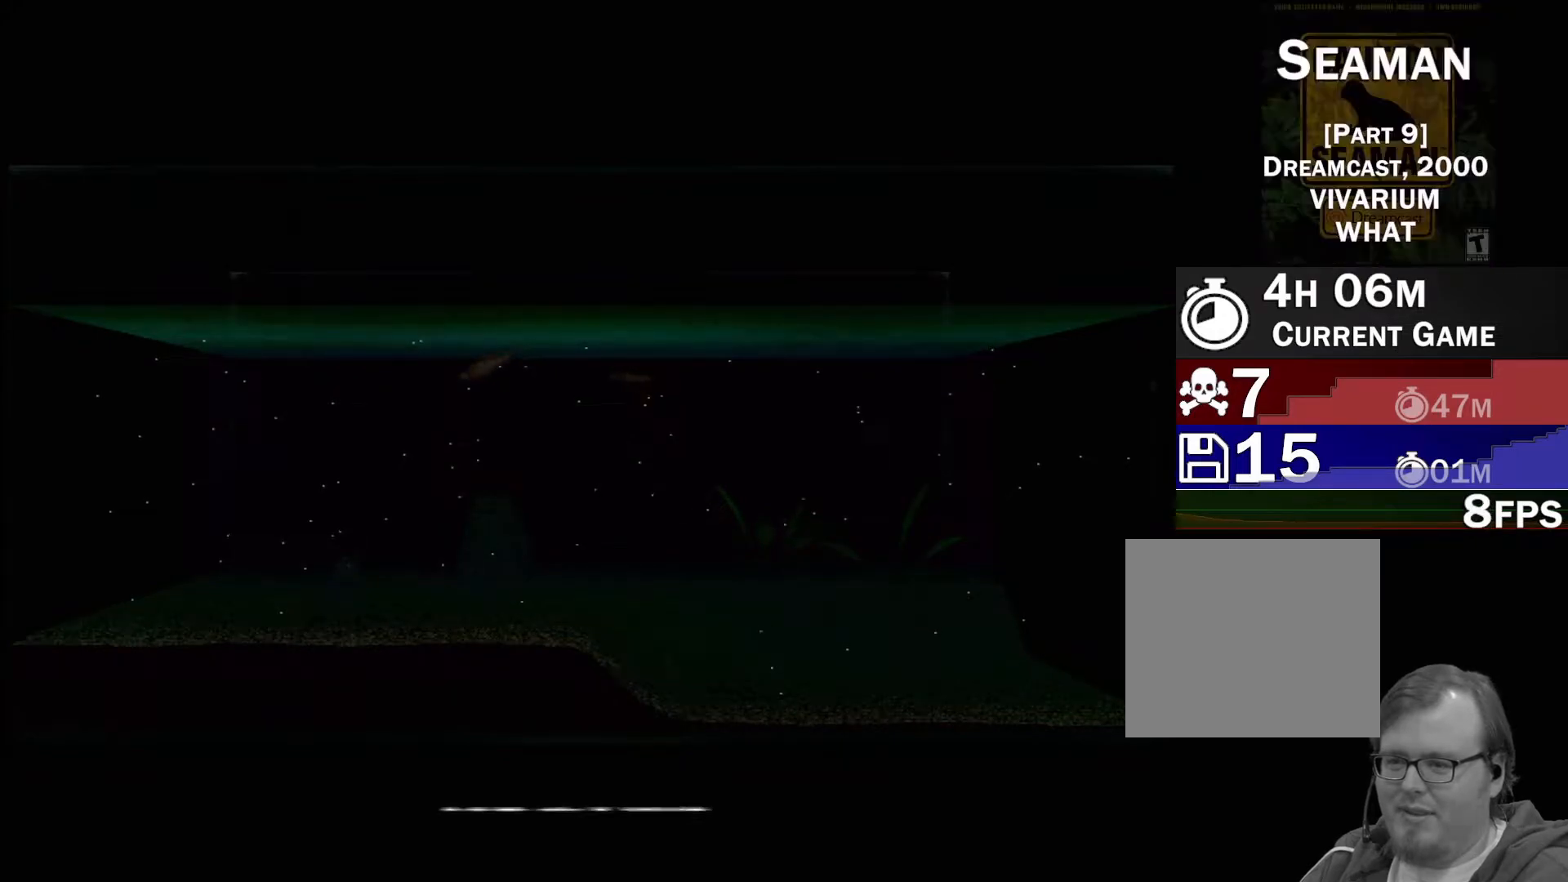
{"buttons": ["DPAD_UP"], "left_stick": "center", "events": []}
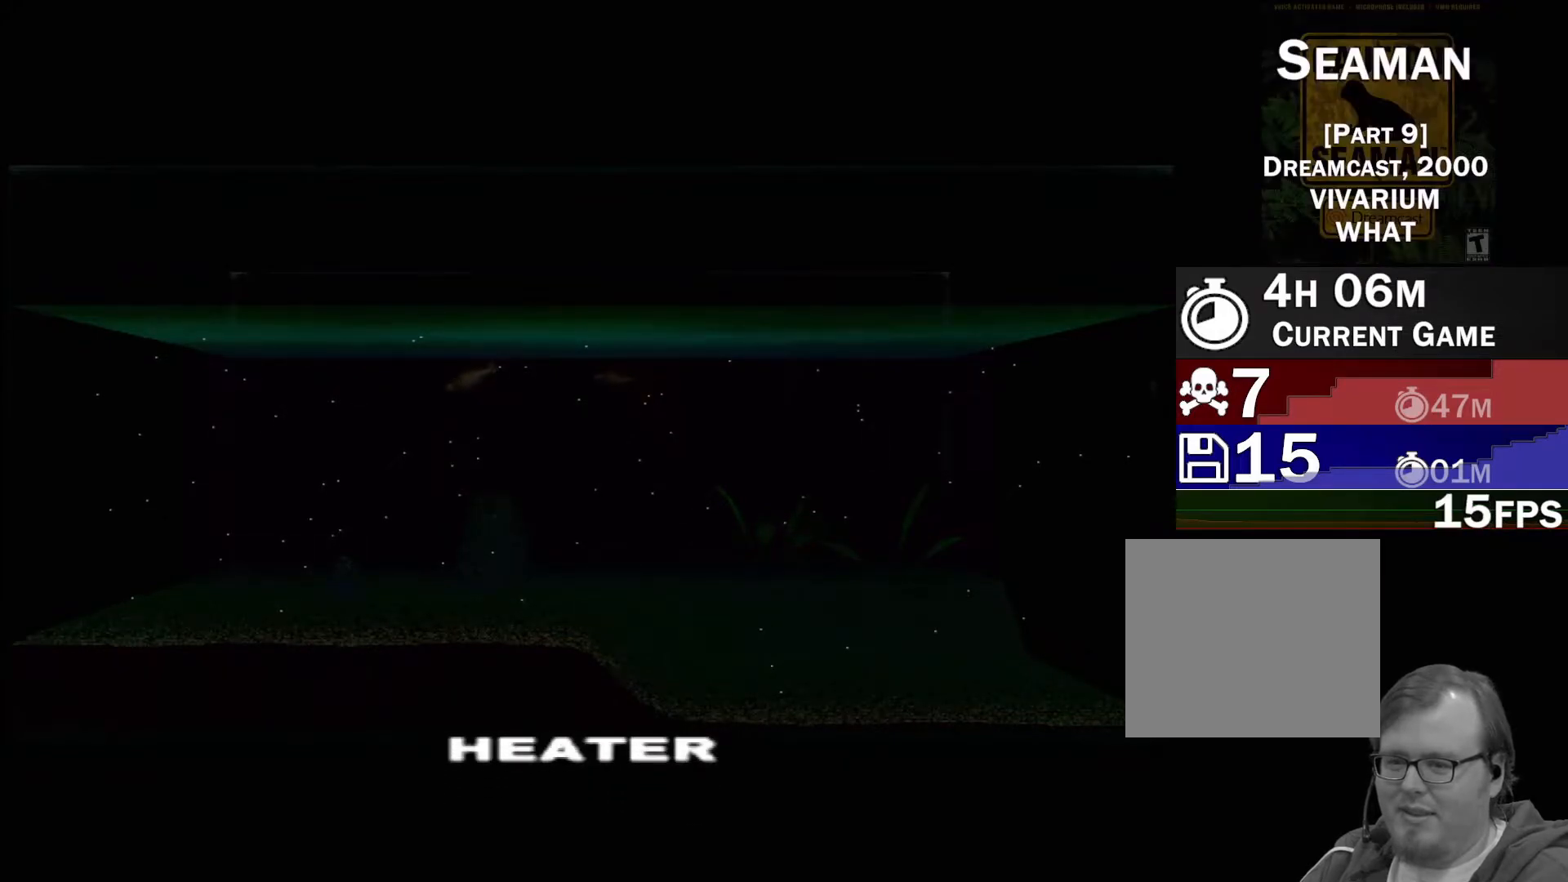
{"buttons": [], "left_stick": "center", "events": [[150, "DPAD_UP", "up"]]}
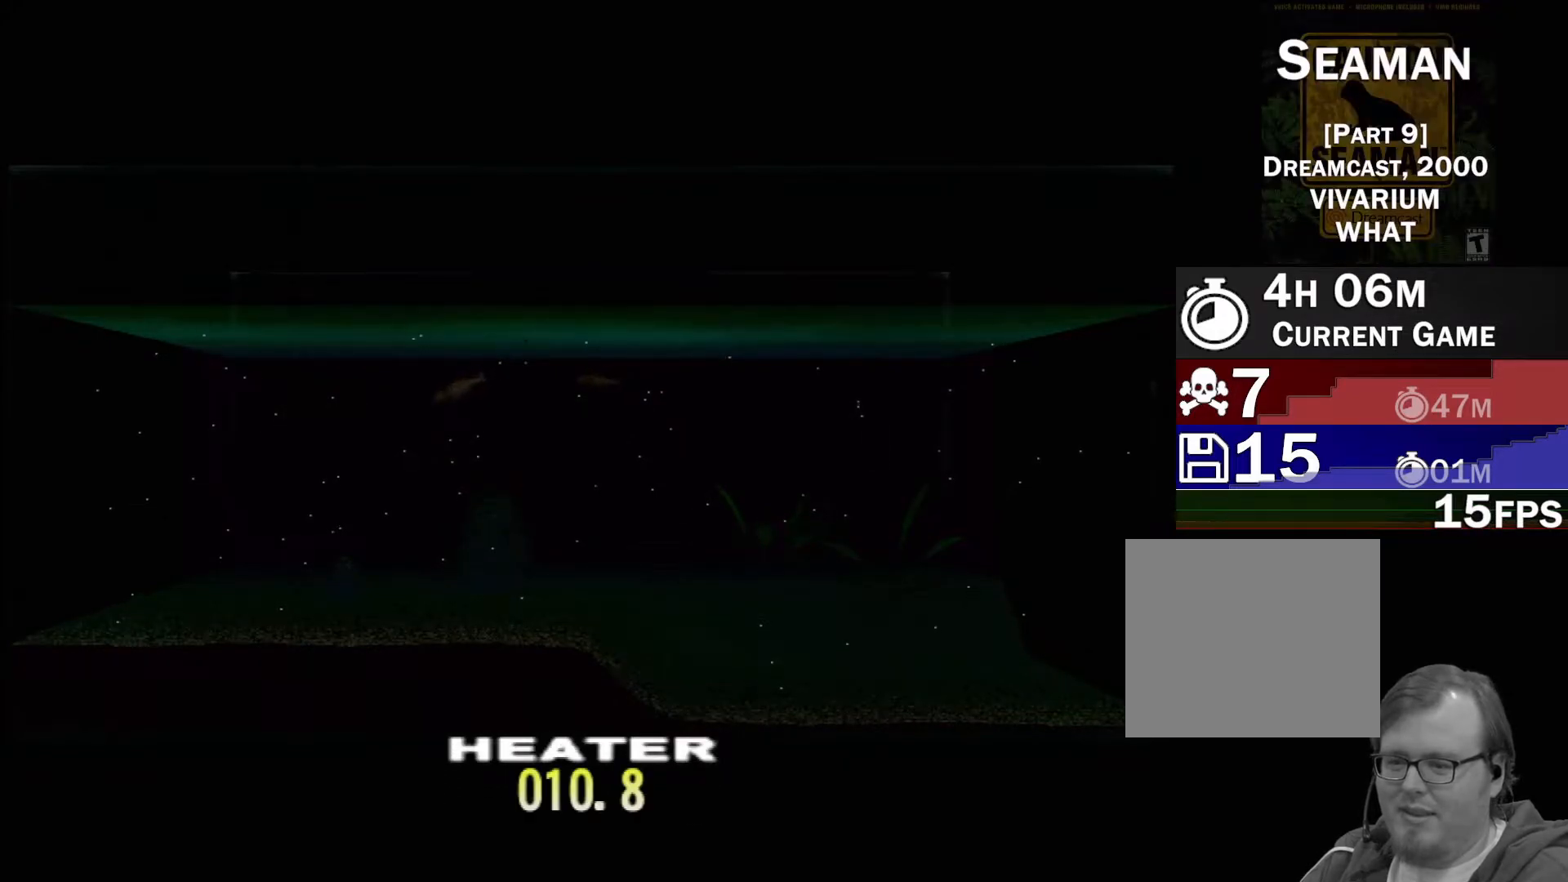
{"buttons": [], "left_stick": "center", "events": [[250, "DPAD_RIGHT", "down"], [400, "DPAD_RIGHT", "up"]]}
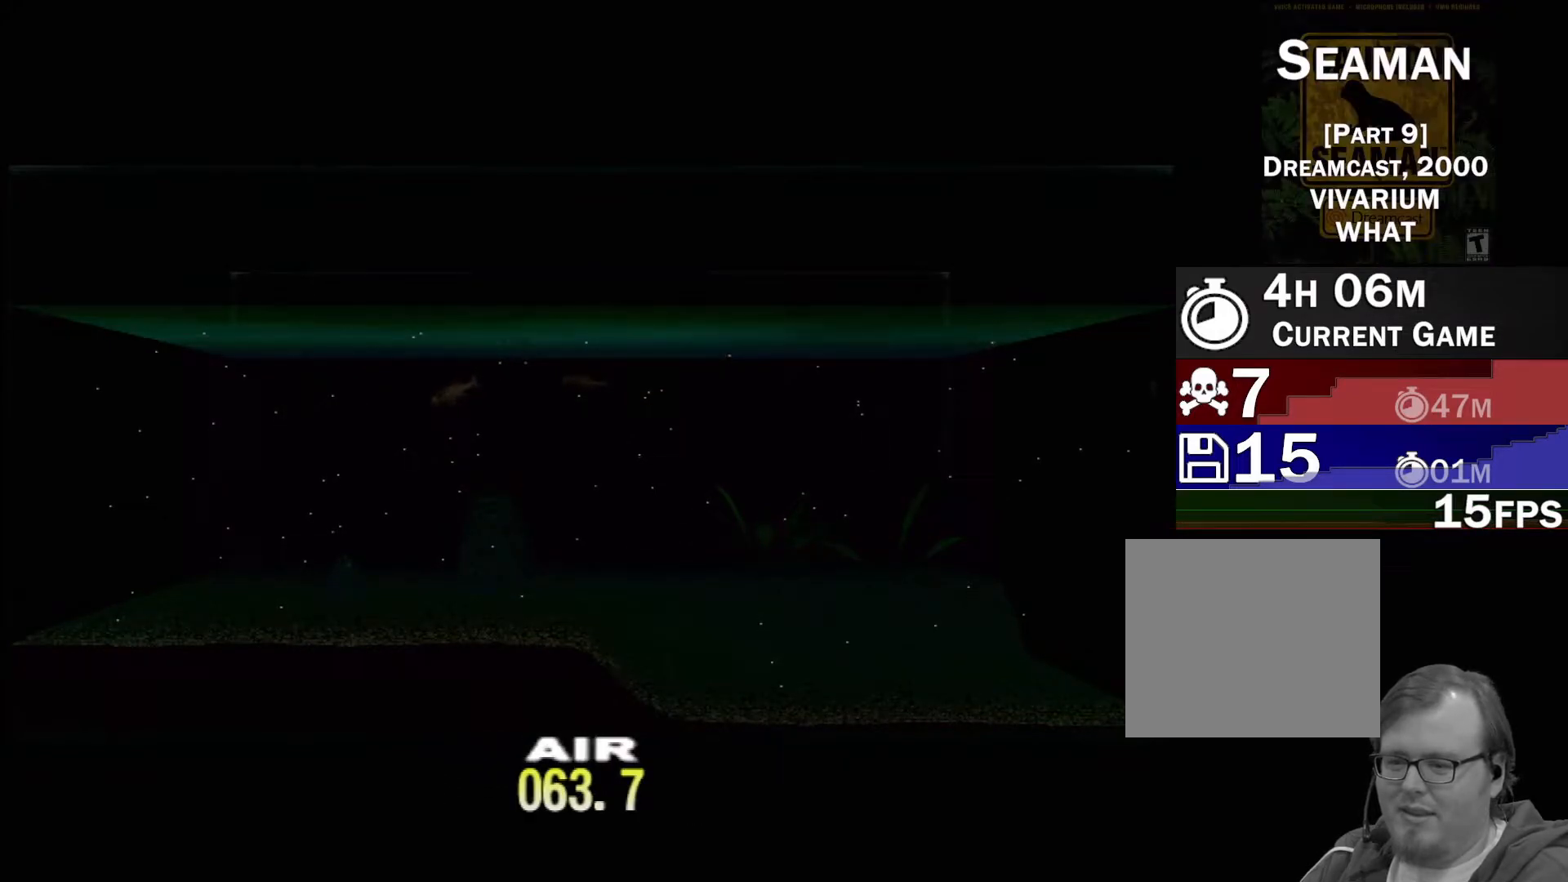
{"buttons": ["DPAD_RIGHT"], "left_stick": "center", "events": [[450, "DPAD_RIGHT", "down"]]}
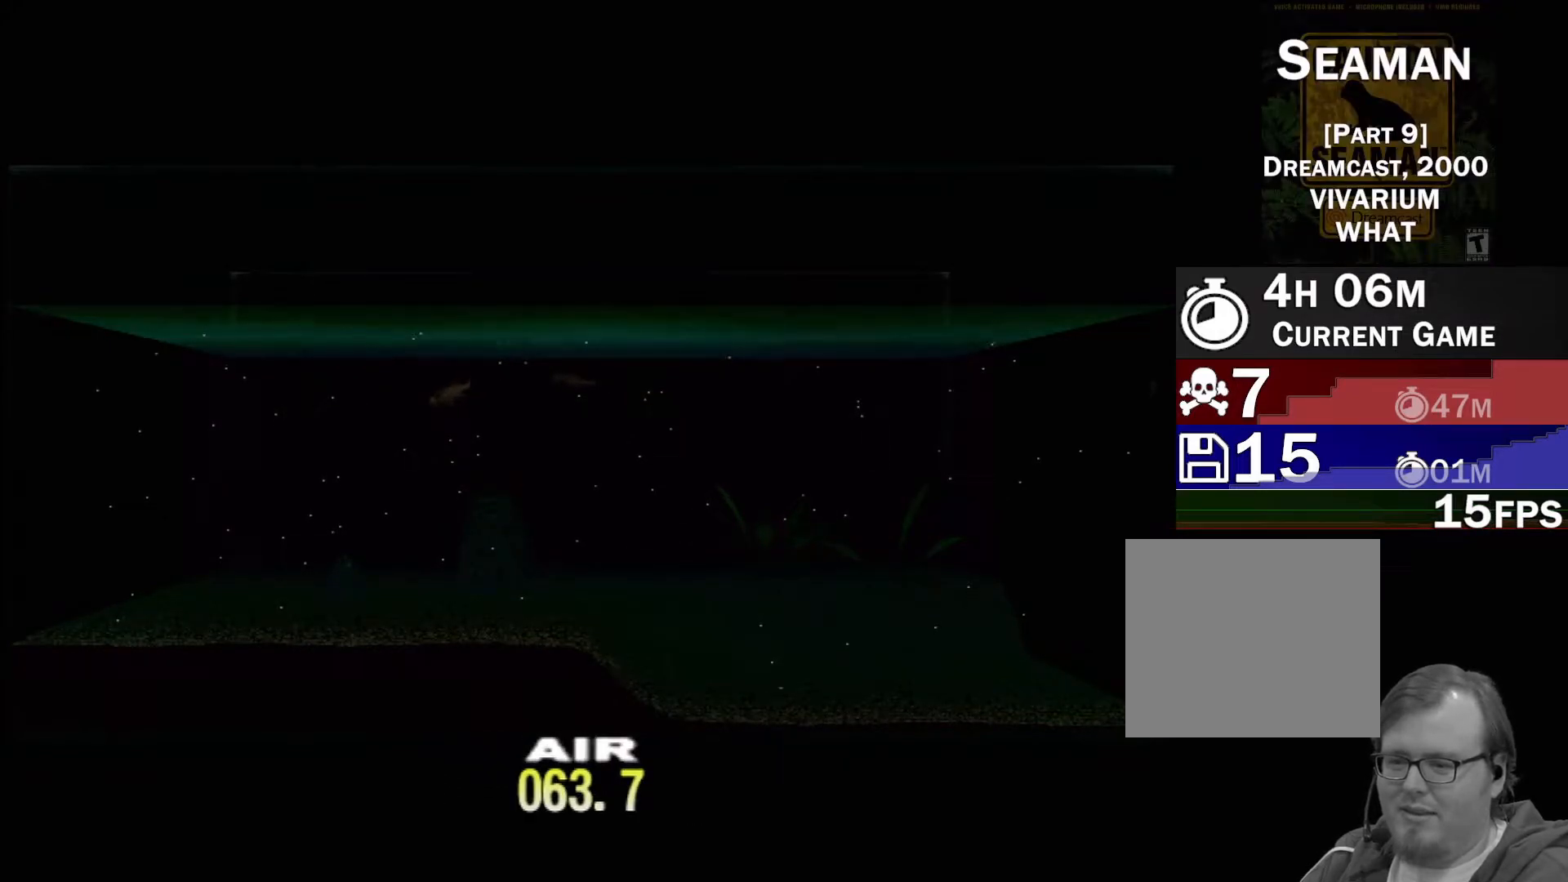
{"buttons": ["DPAD_LEFT"], "left_stick": "center", "events": [[100, "DPAD_RIGHT", "up"], [400, "DPAD_LEFT", "down"]]}
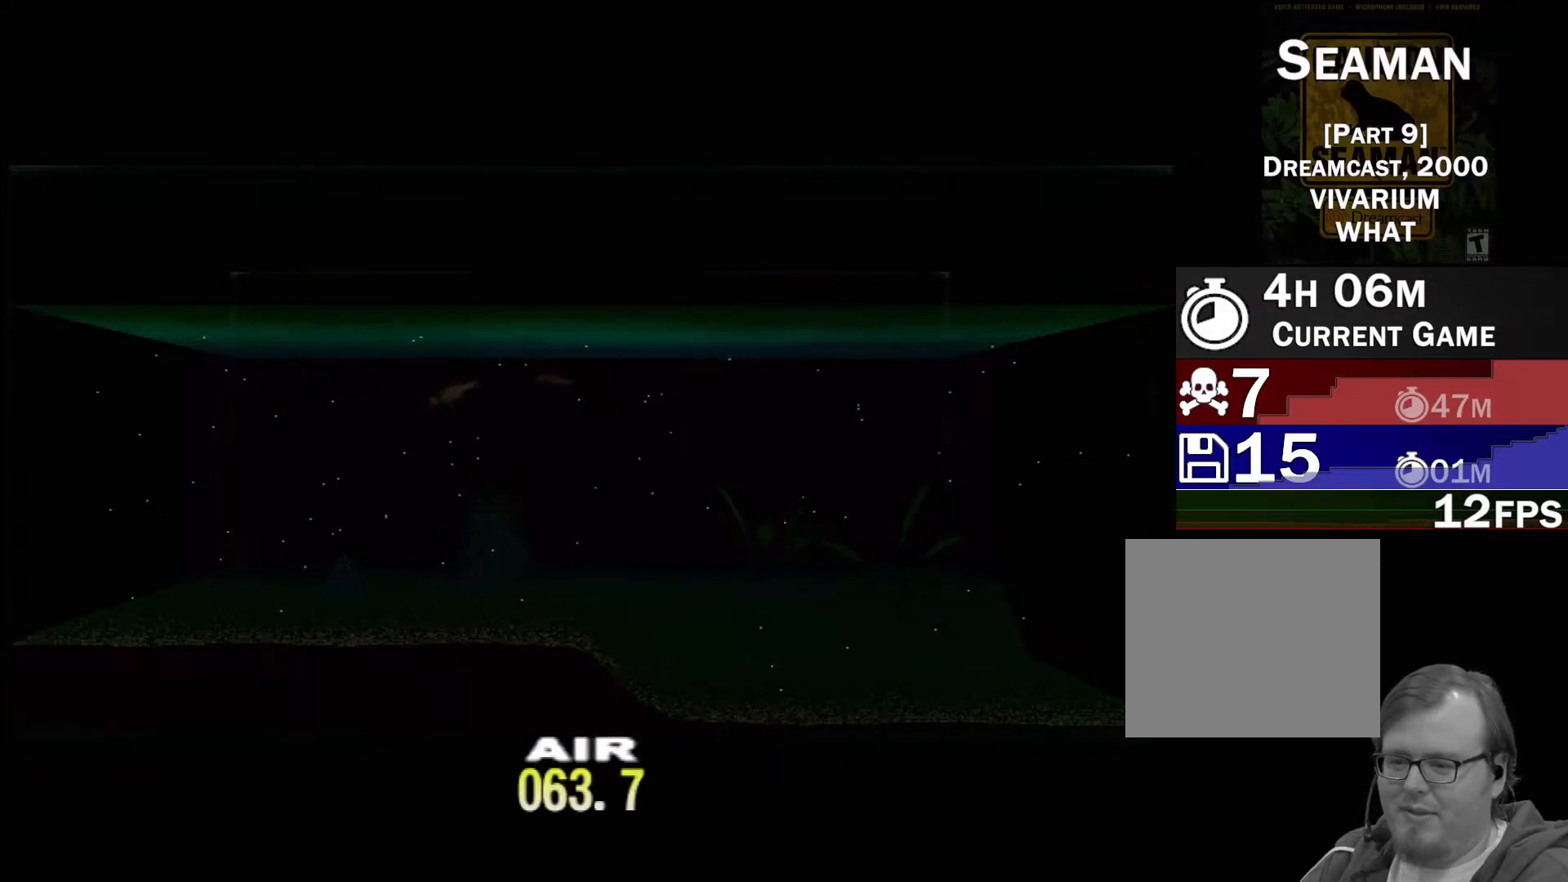
{"buttons": [], "left_stick": "center", "events": [[67, "DPAD_LEFT", "up"], [250, "DPAD_RIGHT", "down"], [383, "DPAD_RIGHT", "up"]]}
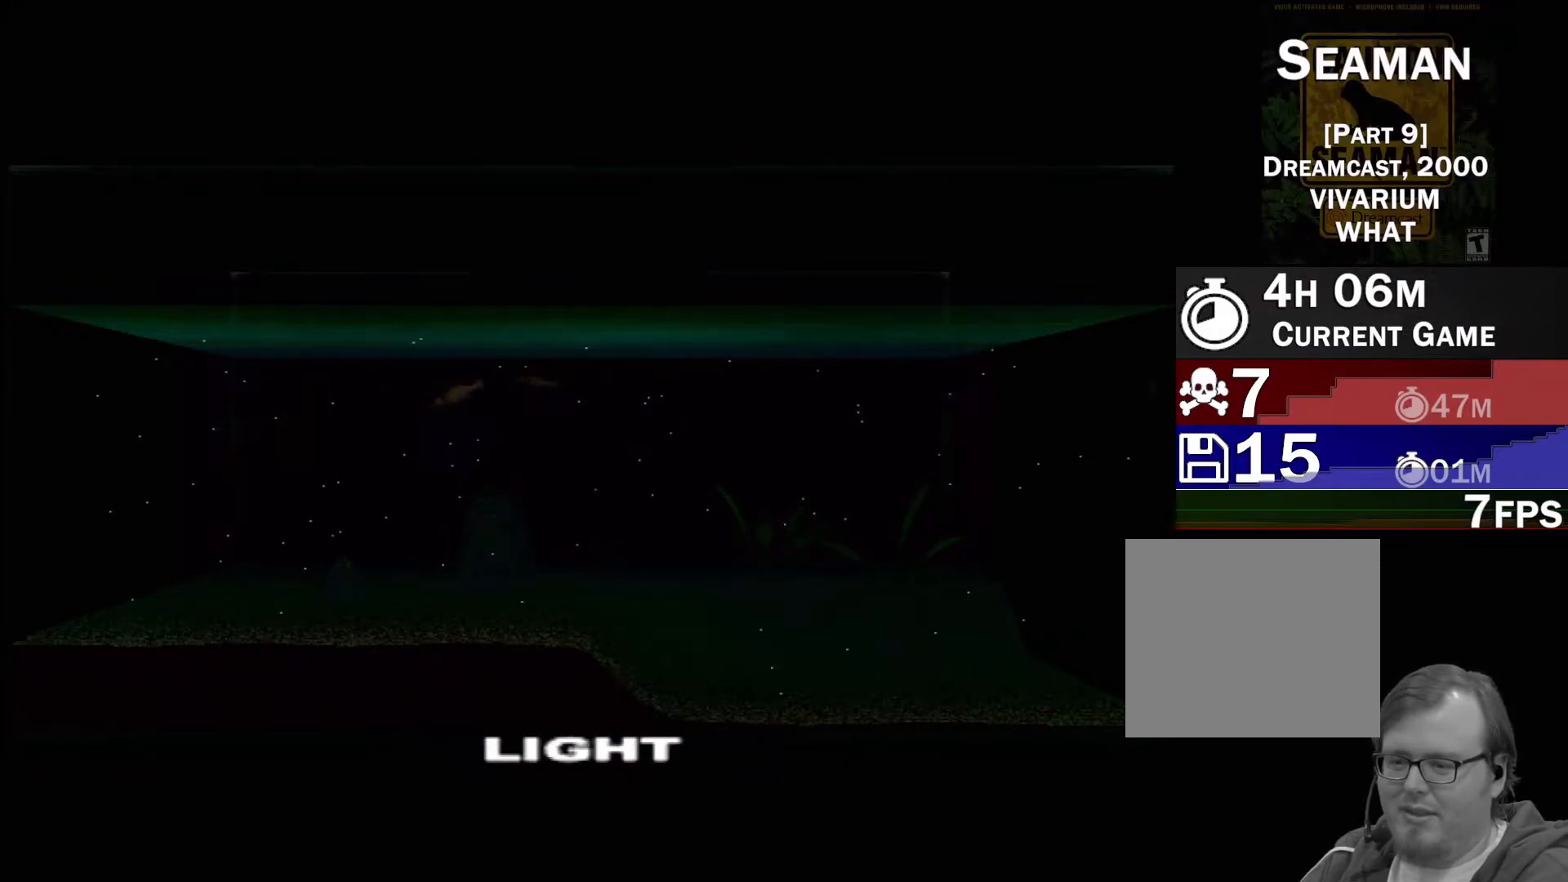
{"buttons": [], "left_stick": "center", "events": []}
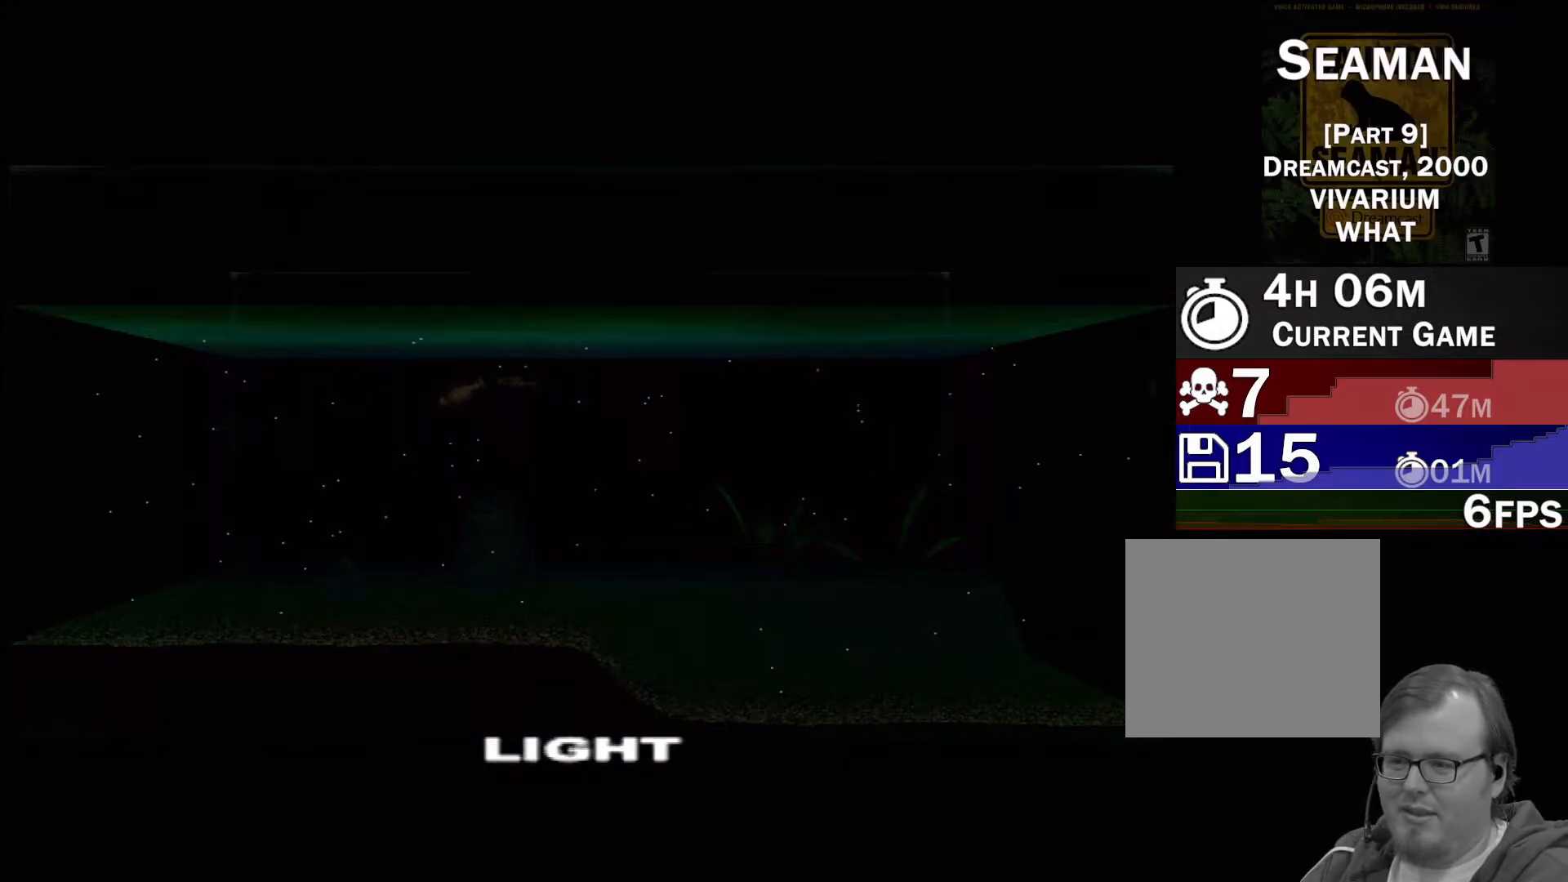
{"buttons": [], "left_stick": "center", "events": [[233, "DPAD_LEFT", "down"], [383, "DPAD_LEFT", "up"]]}
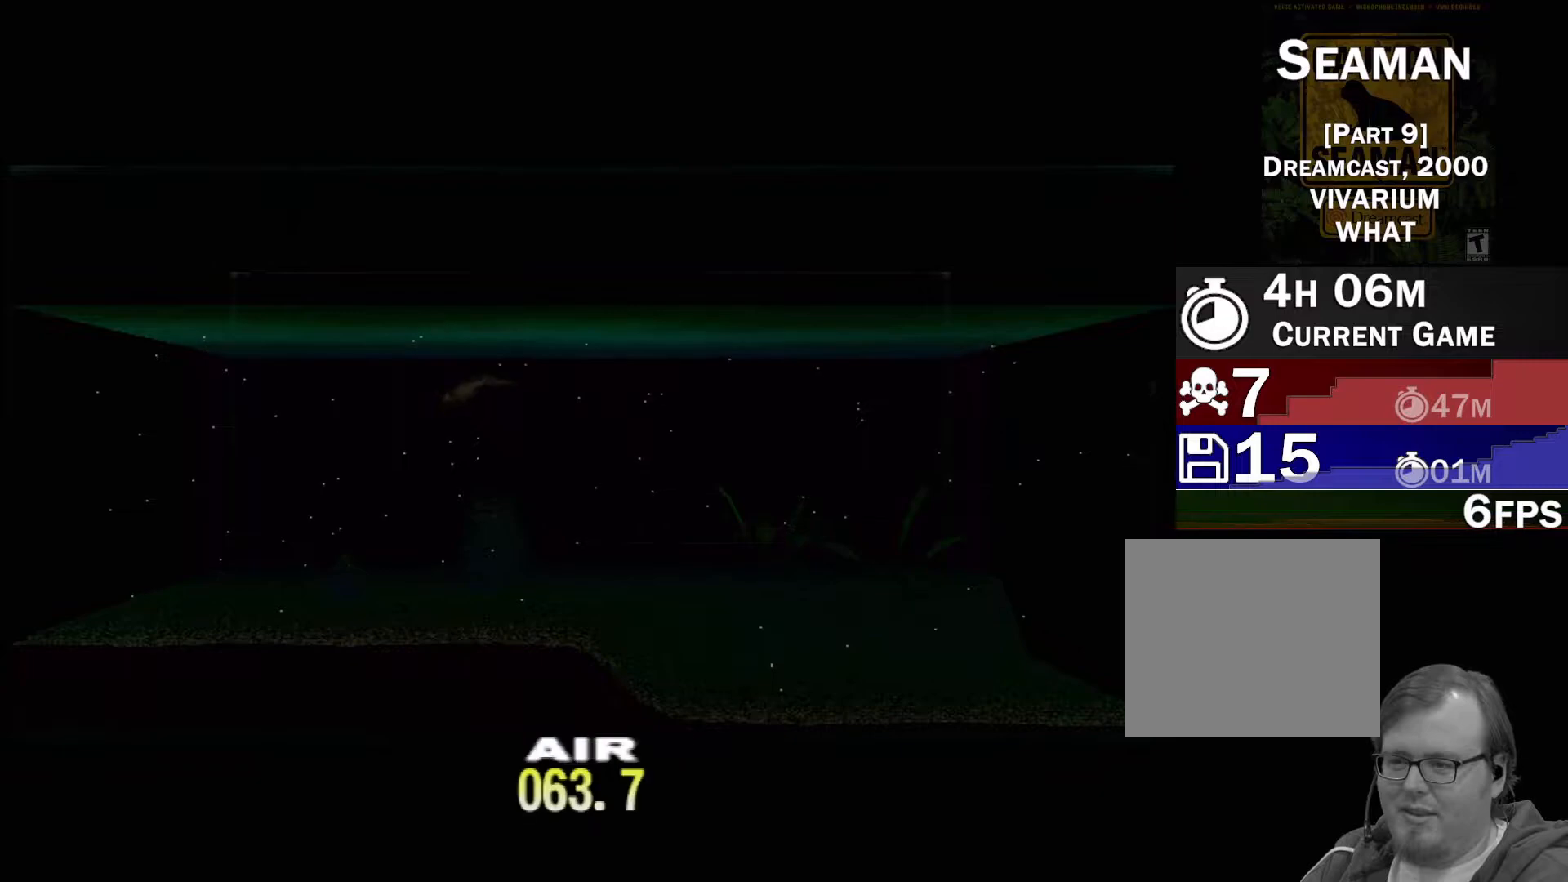
{"buttons": [], "left_stick": "center", "events": []}
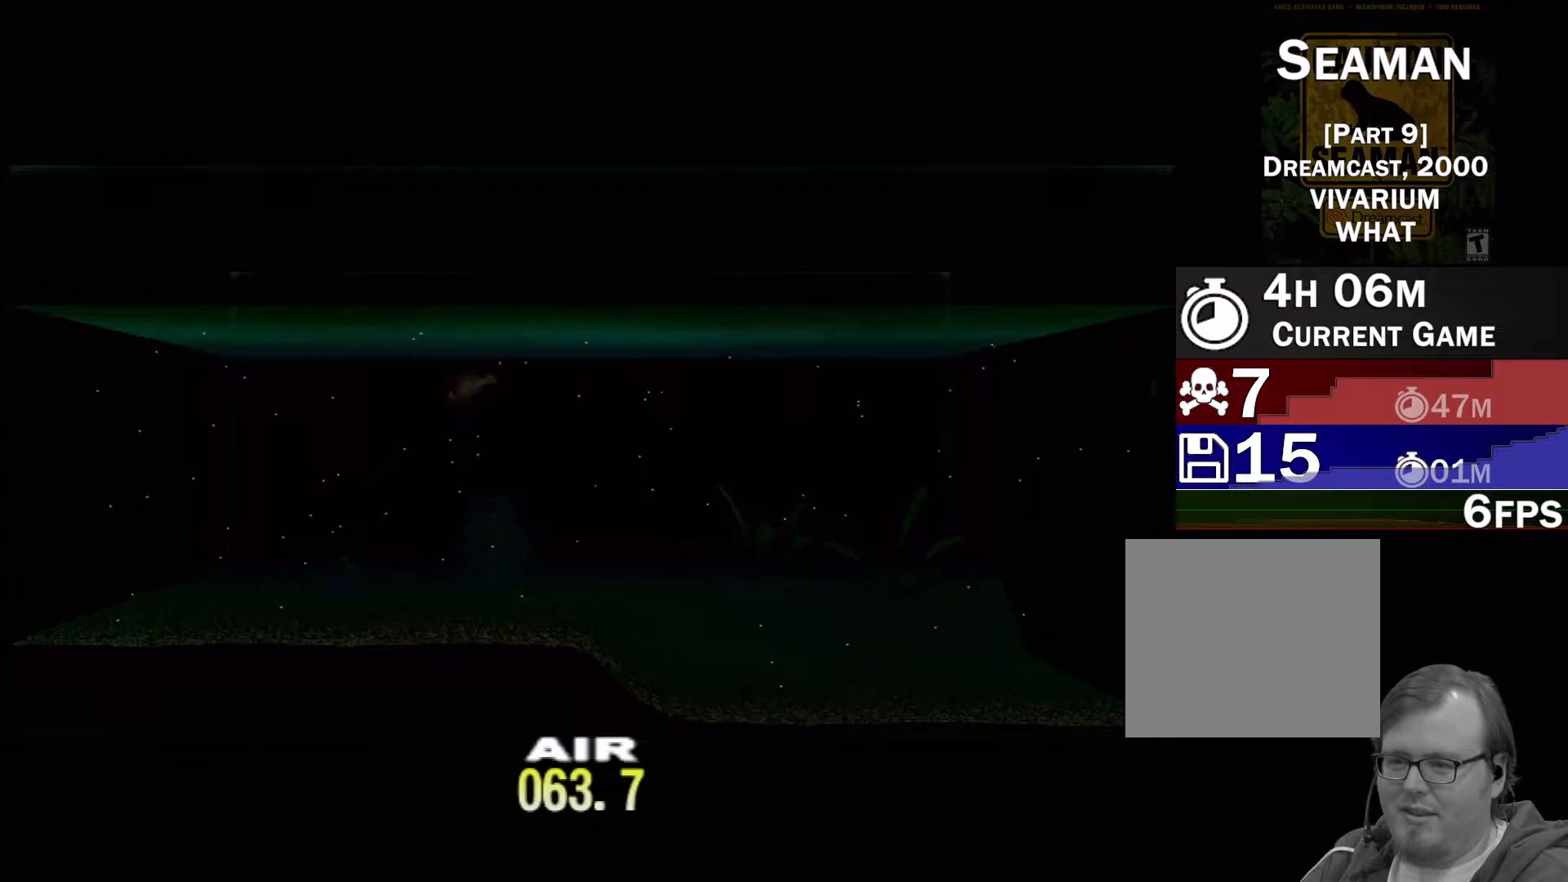
{"buttons": [], "left_stick": "center", "events": []}
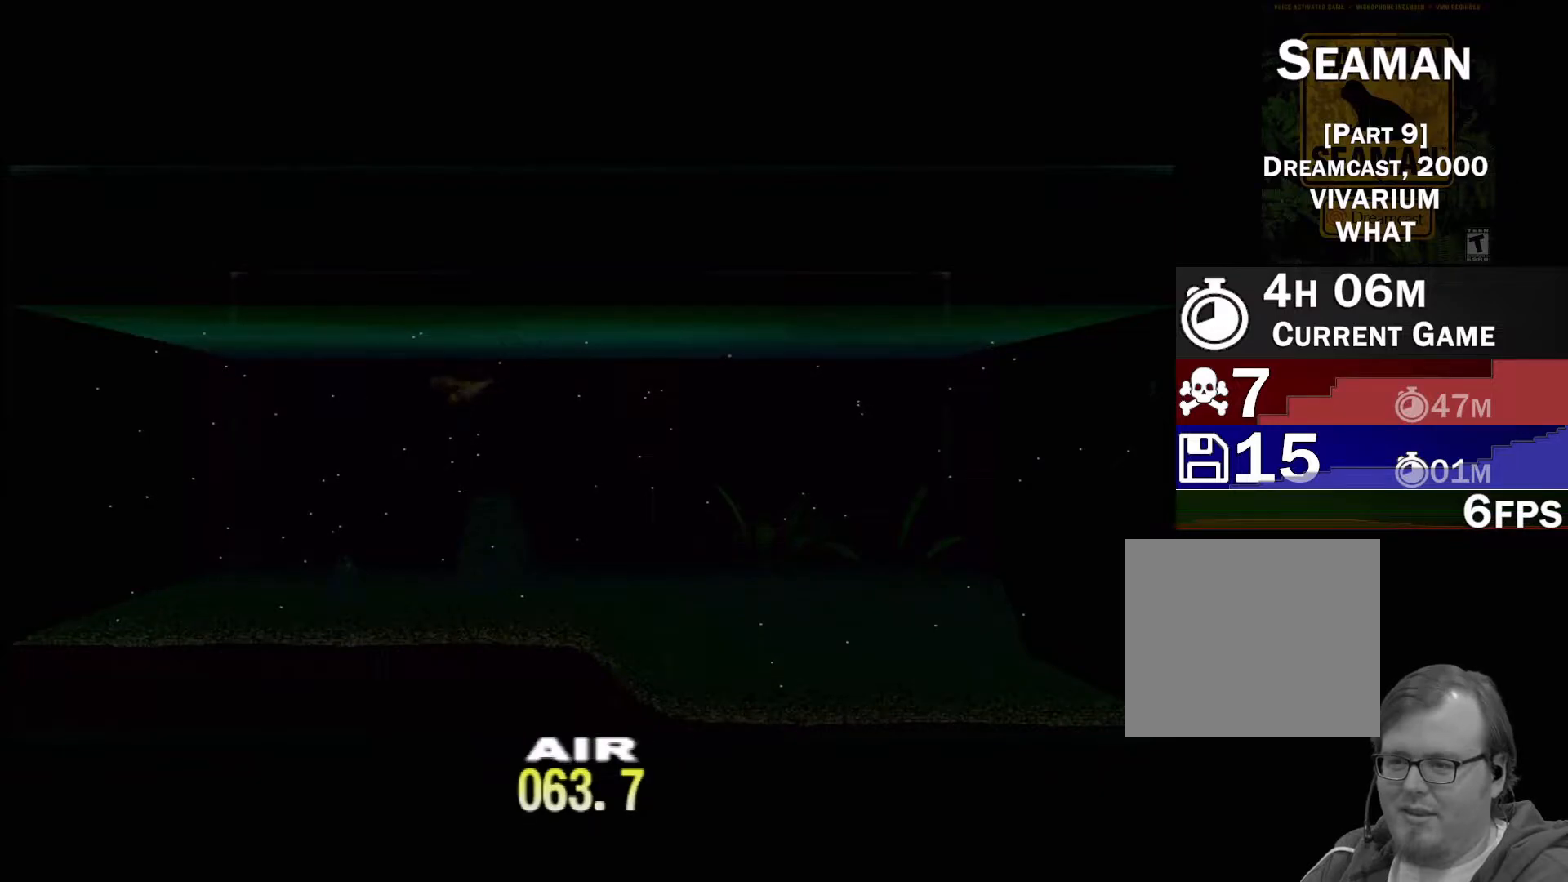
{"buttons": [], "left_stick": "center", "events": []}
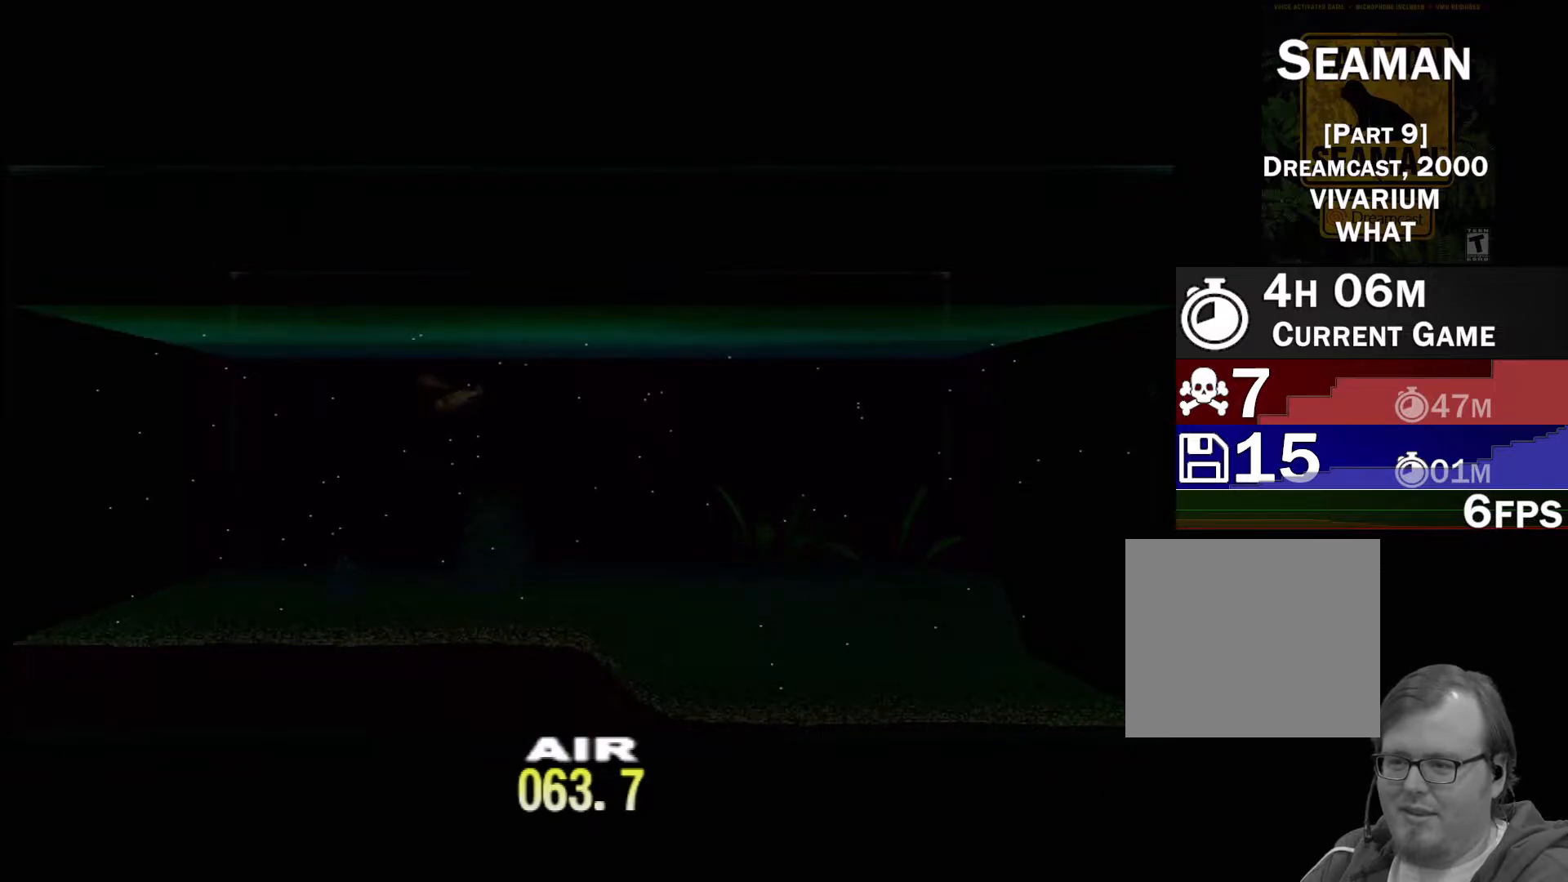
{"buttons": [], "left_stick": "center", "events": [[133, "START", "down"], [417, "START", "up"]]}
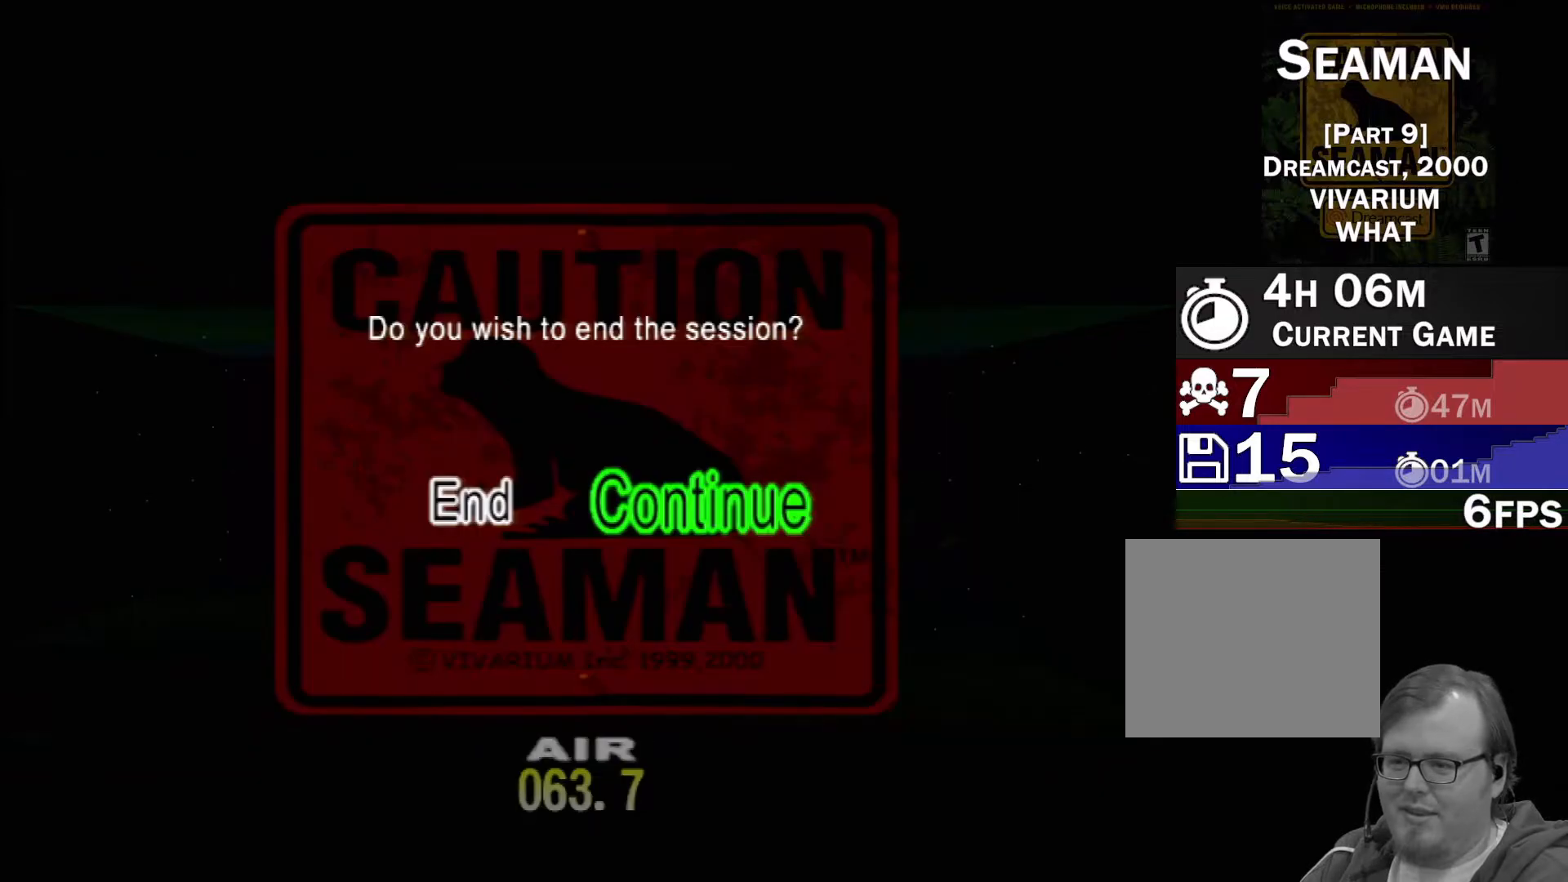
{"buttons": ["A"], "left_stick": "center", "events": [[183, "DPAD_LEFT", "down"], [317, "DPAD_LEFT", "up"], [433, "A", "down"]]}
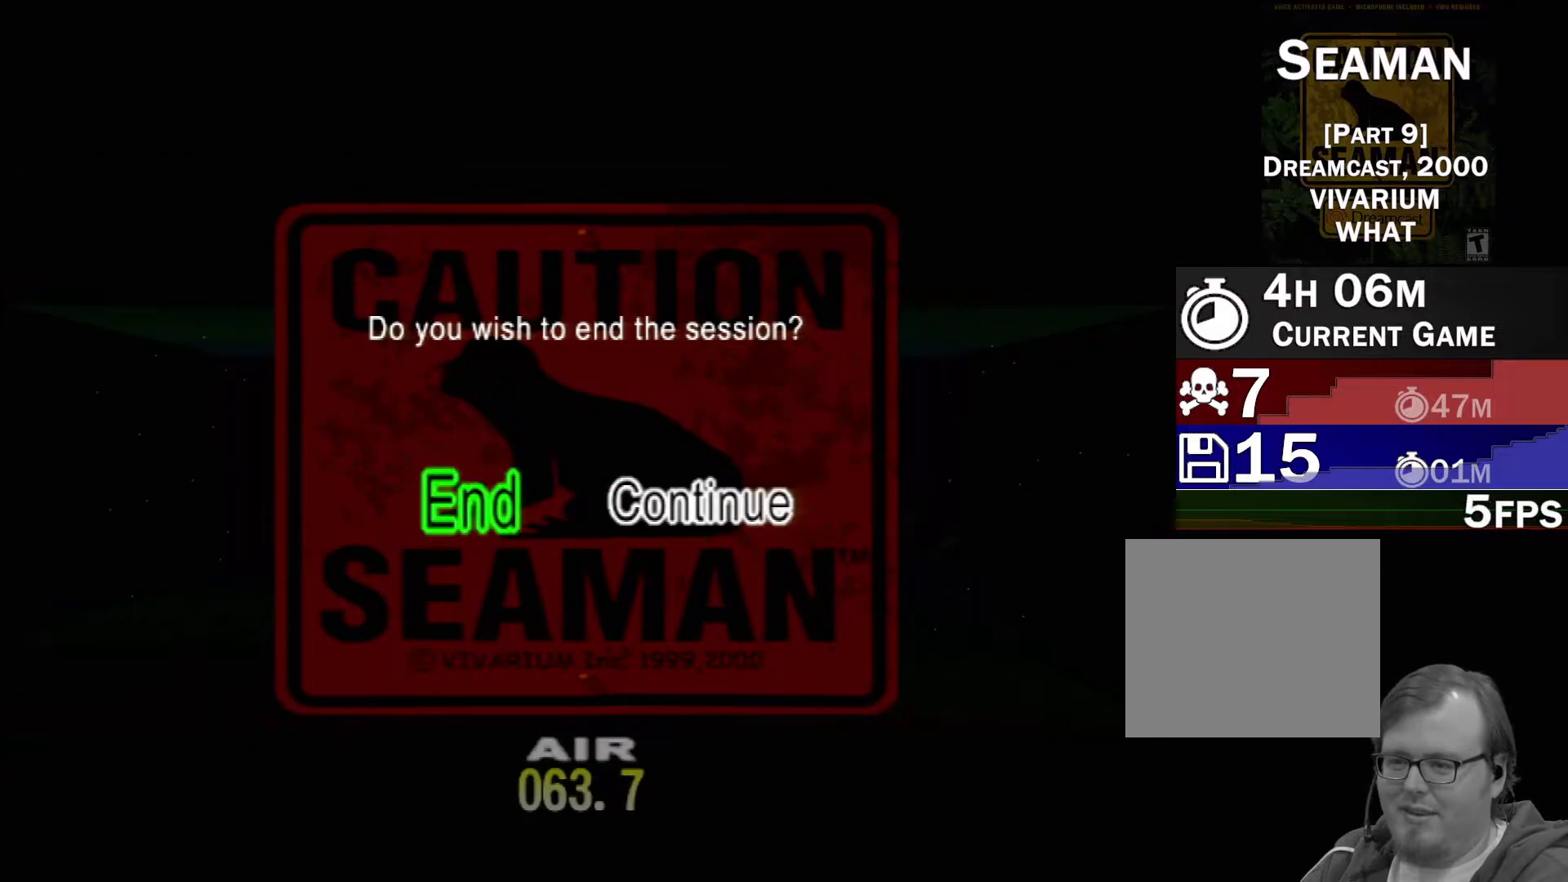
{"buttons": [], "left_stick": "center", "events": [[67, "A", "up"]]}